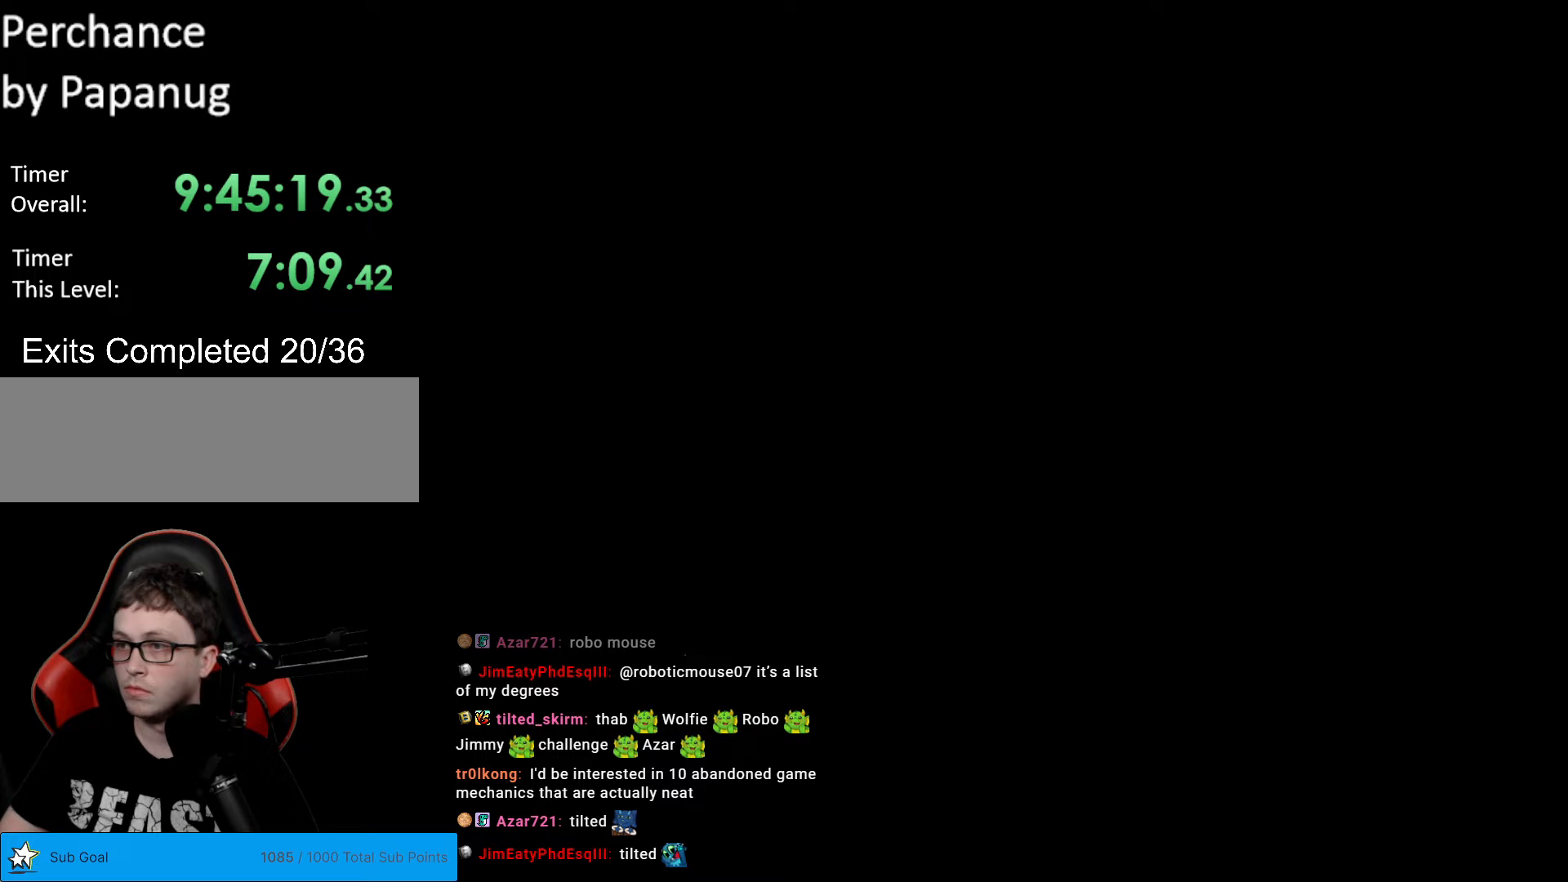
Gameplay with a controller (Nintendo layout); each line is a JSON object with the inputs held at the frame after it. "events" lists button and stick changes between this image and that frame as [ms after this image, input, new state], when the widget could be followed in between. Not read: L3 R3.
{"buttons": [], "events": []}
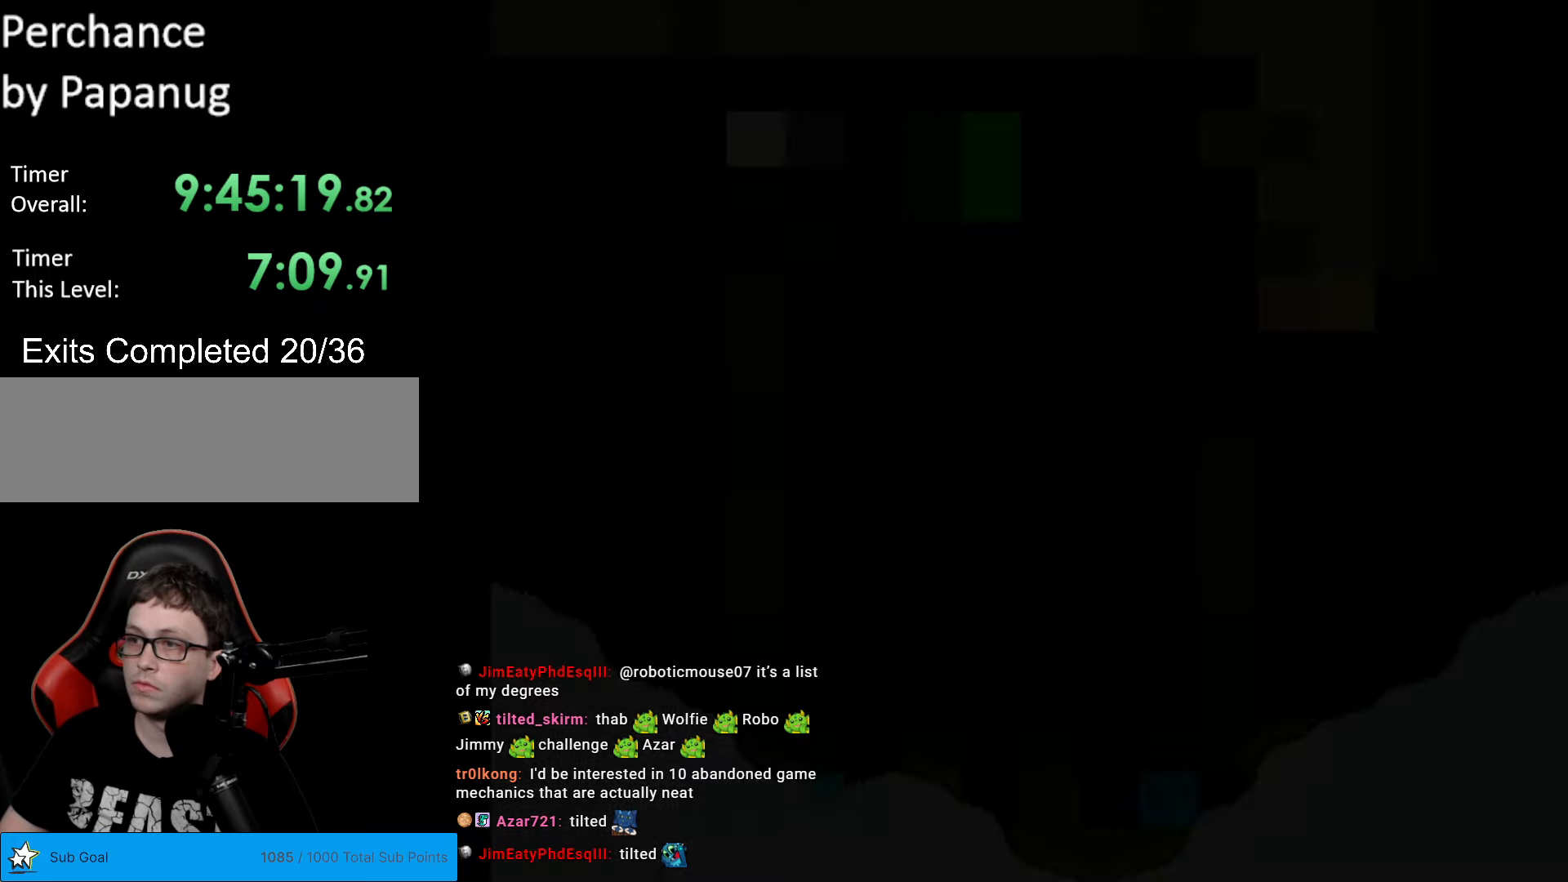
{"buttons": ["Y"], "events": [[105, "Y", "down"]]}
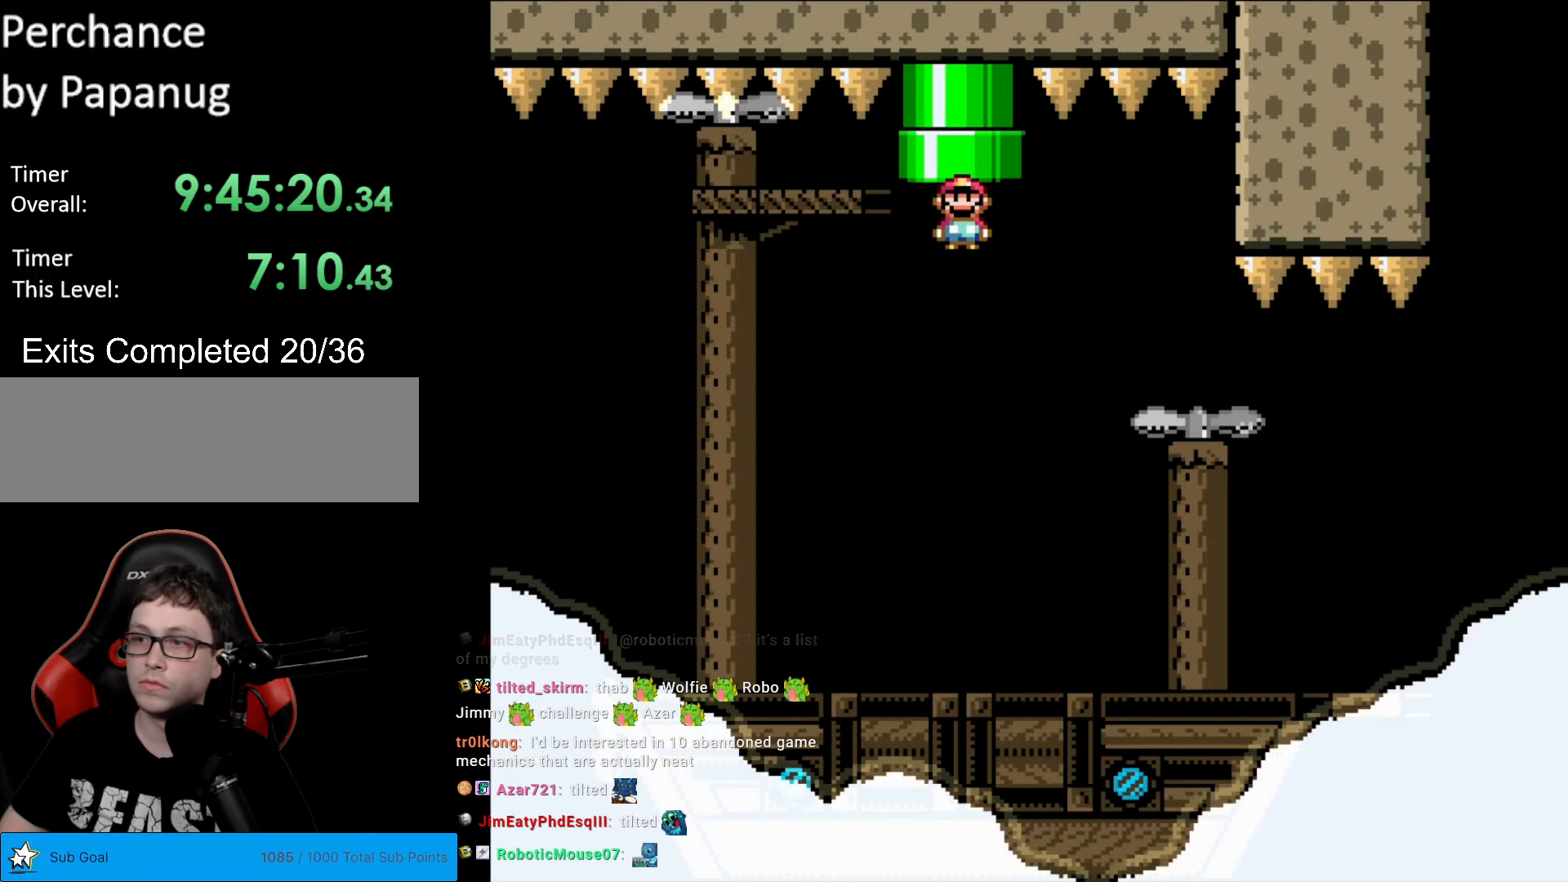
{"buttons": ["Y", "DPAD_RIGHT"], "events": [[367, "DPAD_RIGHT", "down"]]}
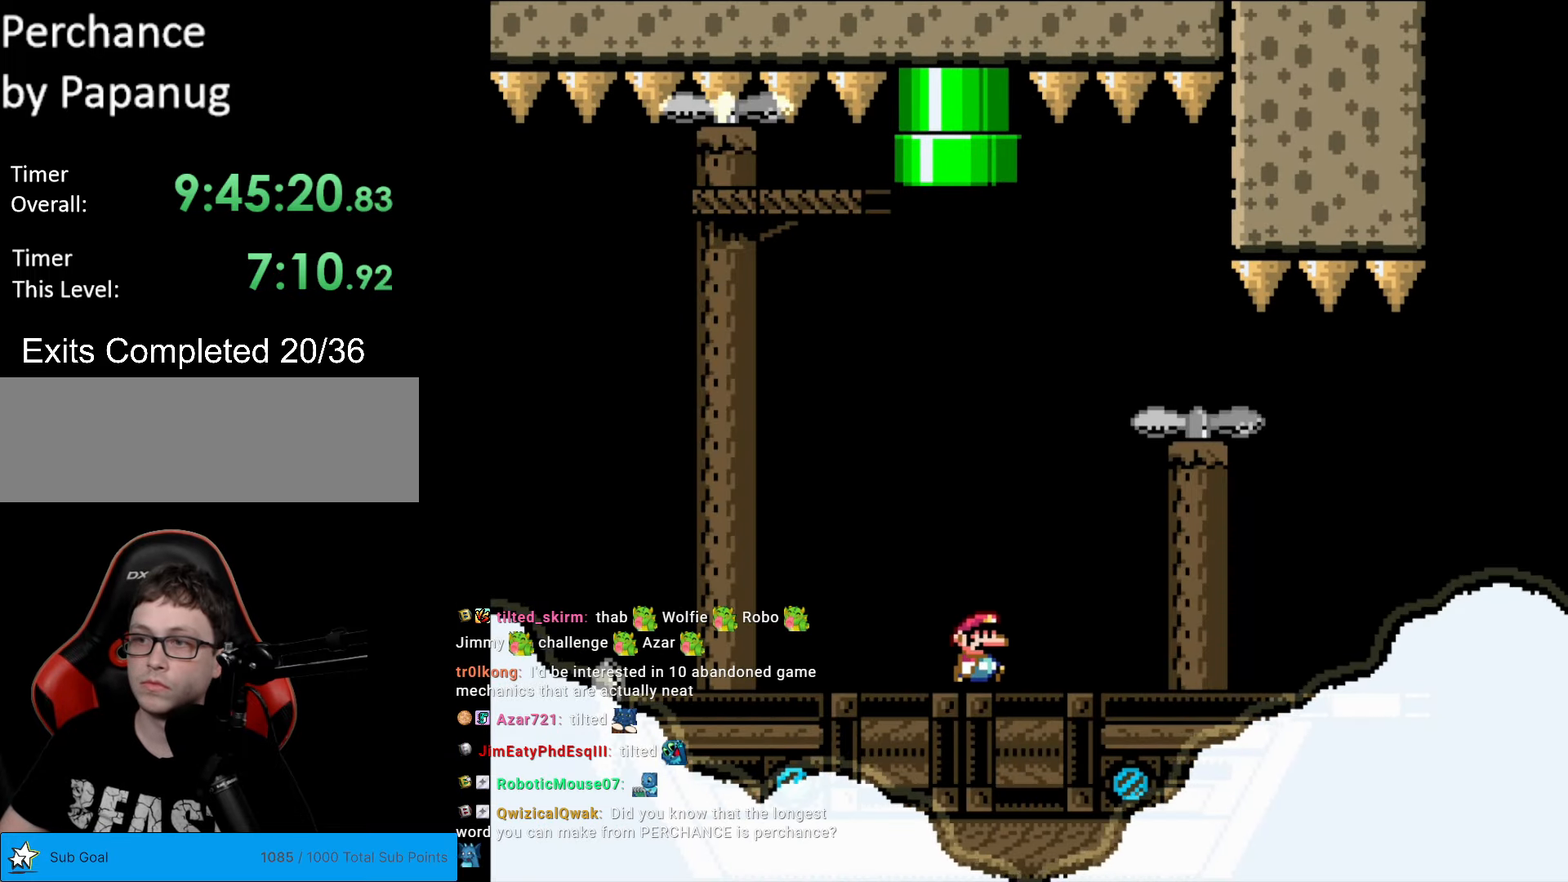
{"buttons": ["Y"], "events": [[263, "DPAD_RIGHT", "up"]]}
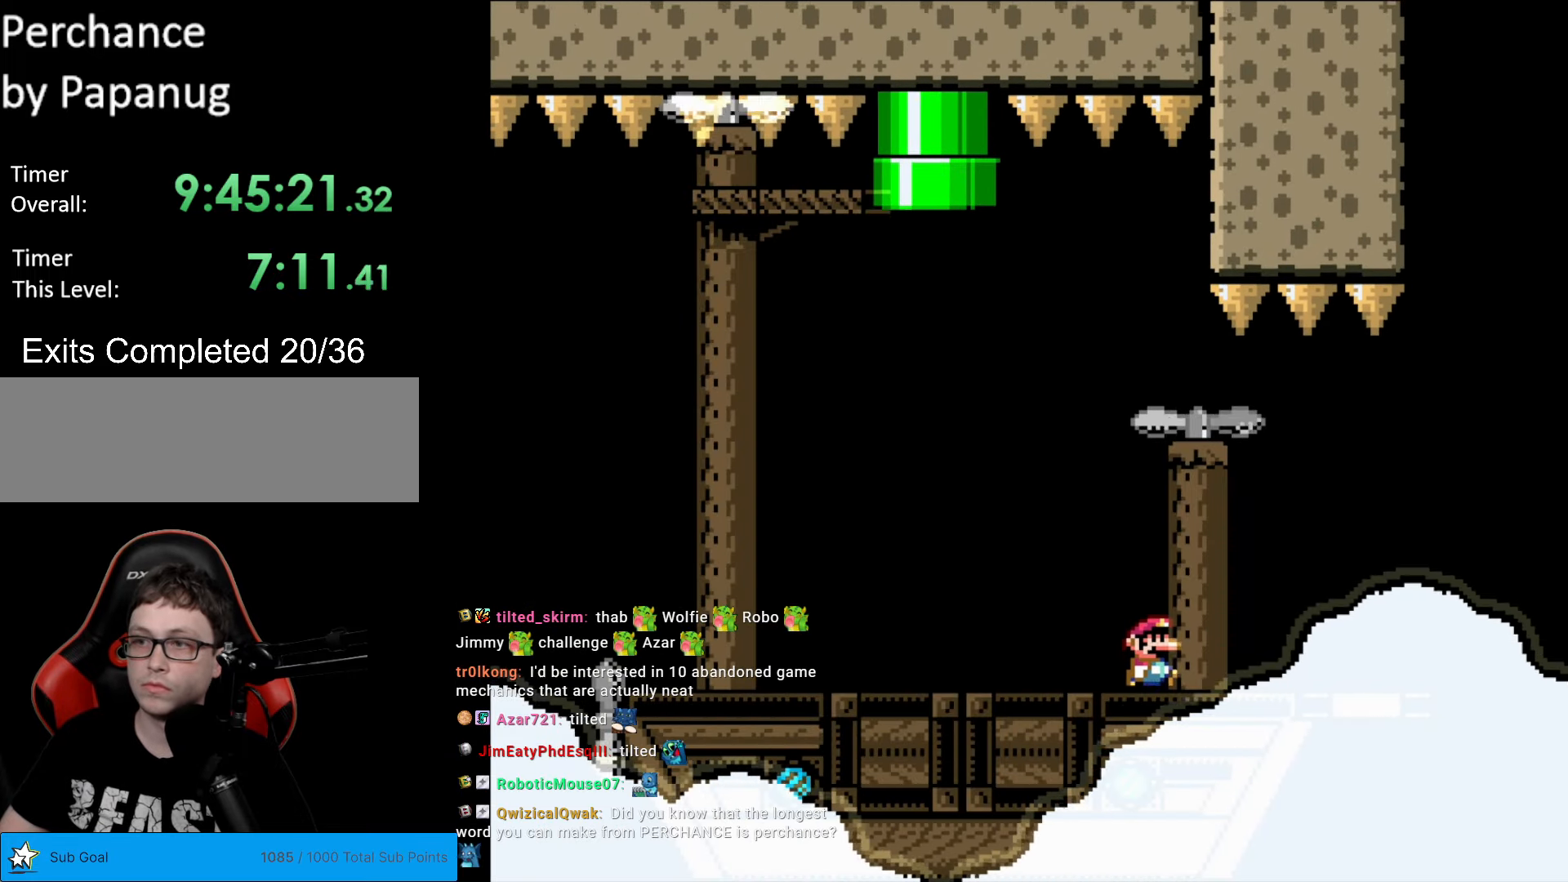
{"buttons": ["Y"], "events": []}
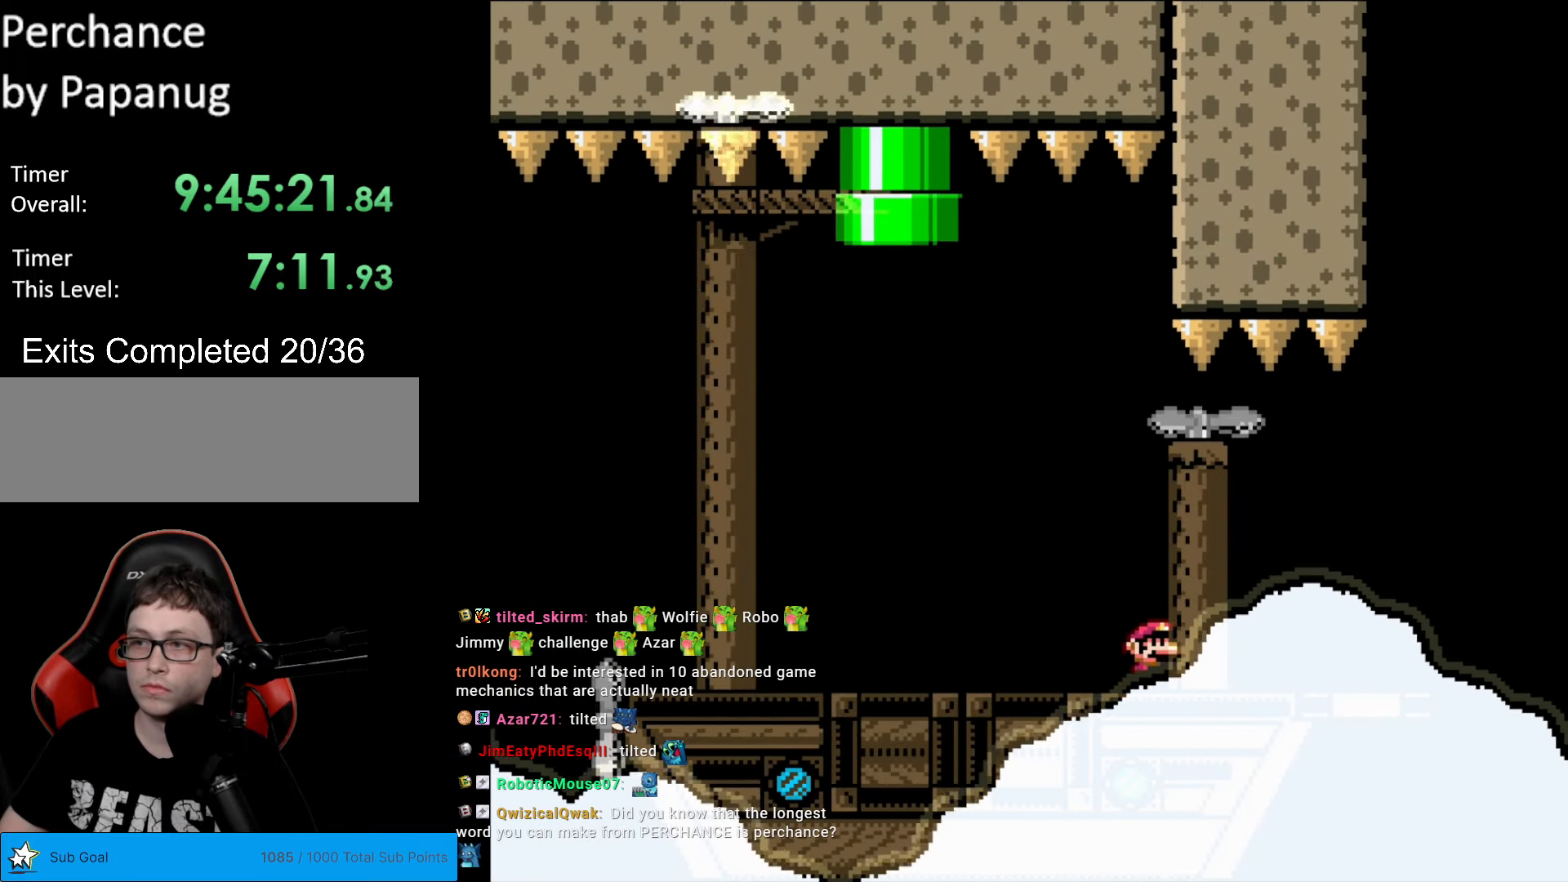
{"buttons": ["Y"], "events": []}
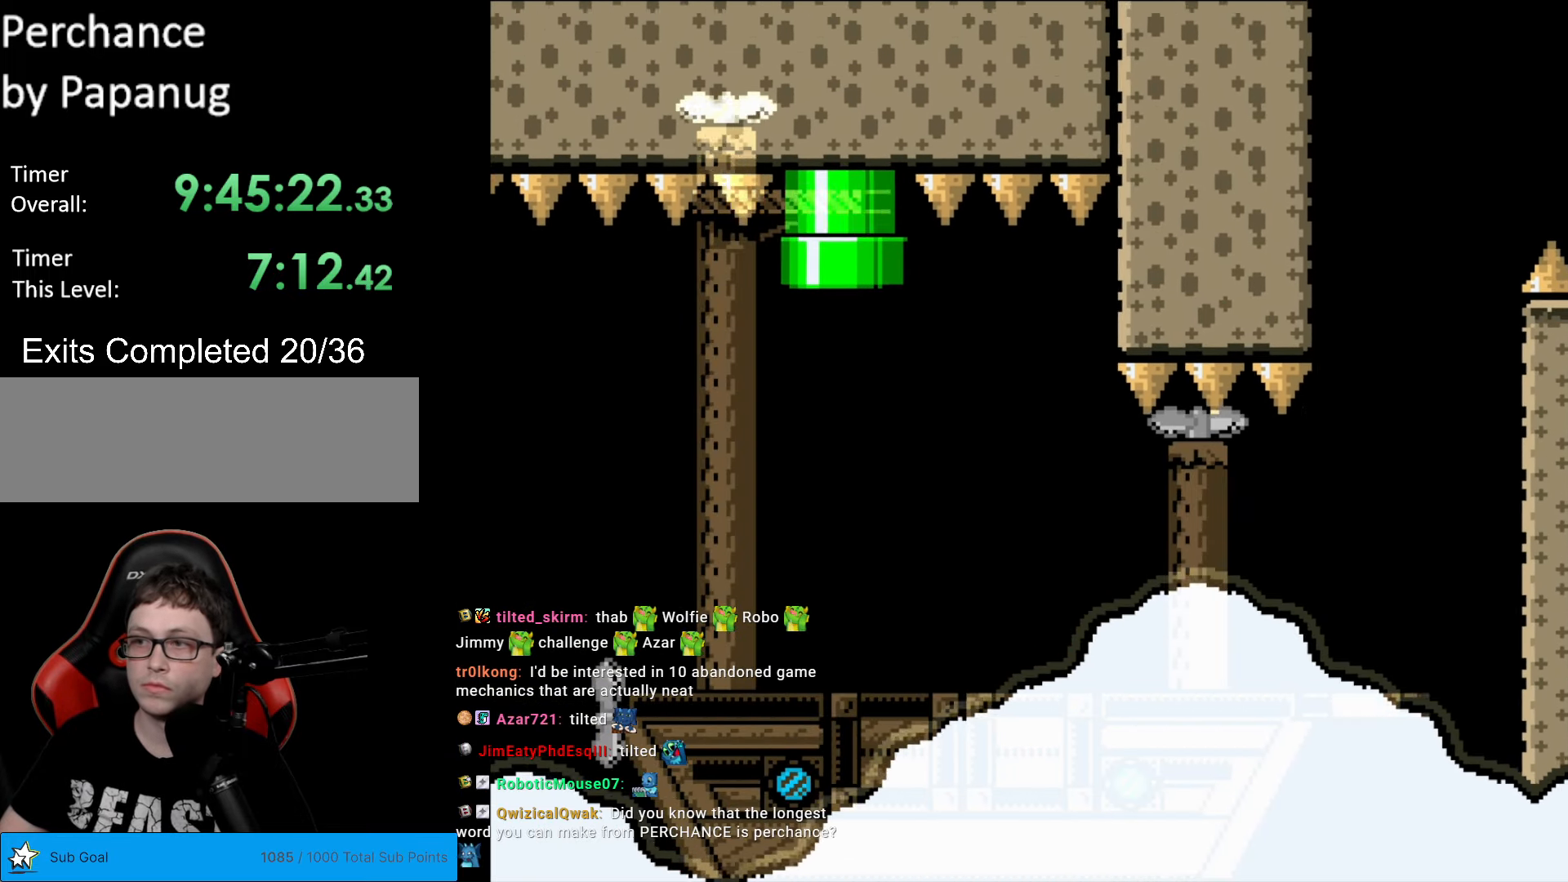
{"buttons": ["Y"], "events": []}
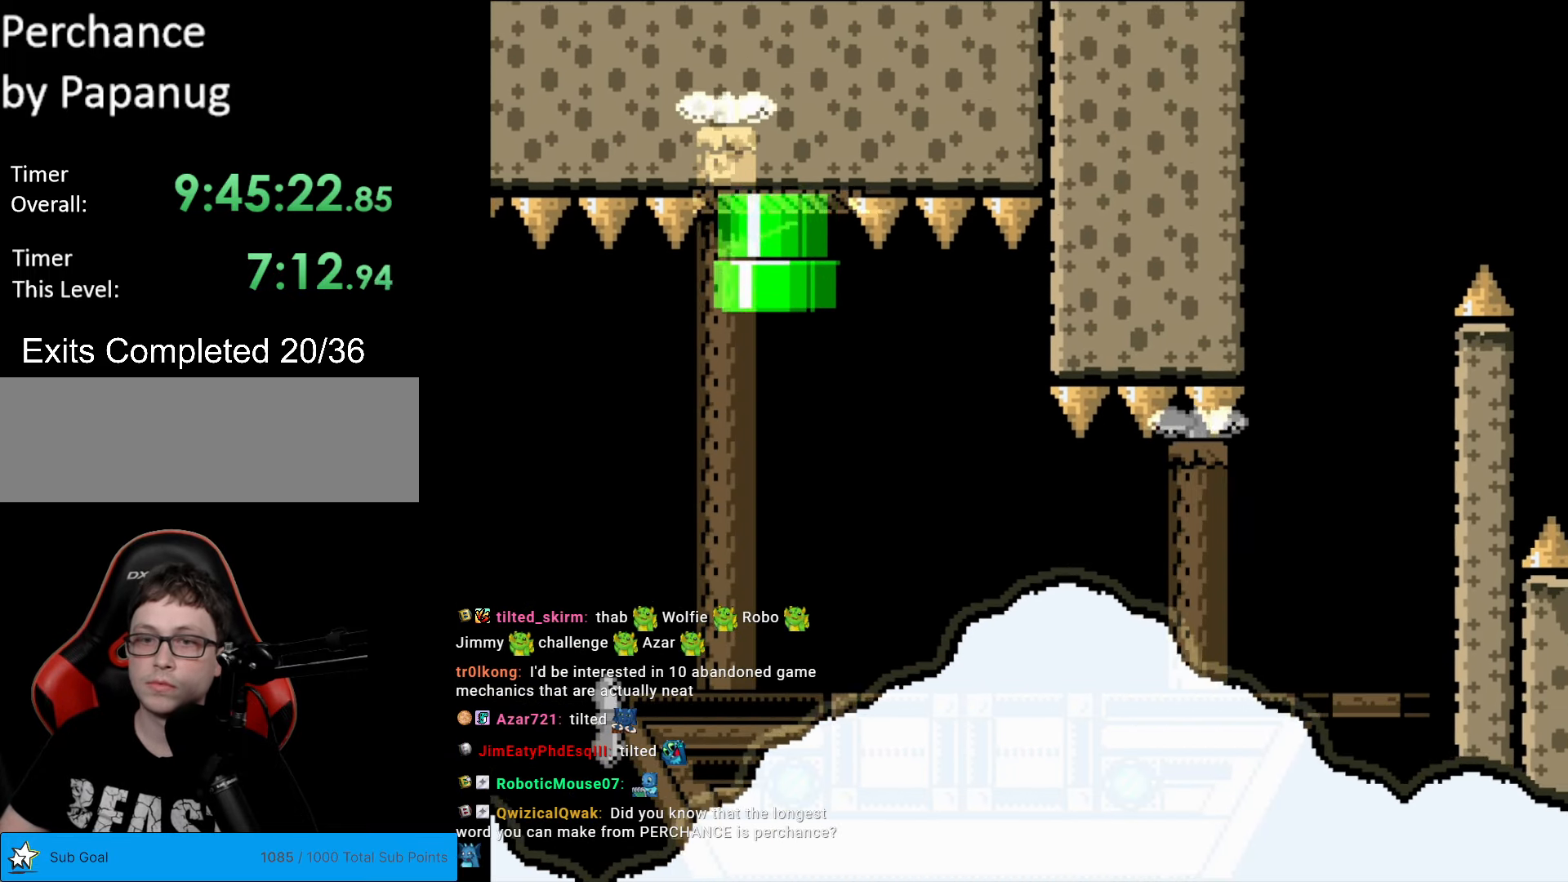
{"buttons": ["Y", "DPAD_RIGHT"], "events": [[158, "DPAD_RIGHT", "down"]]}
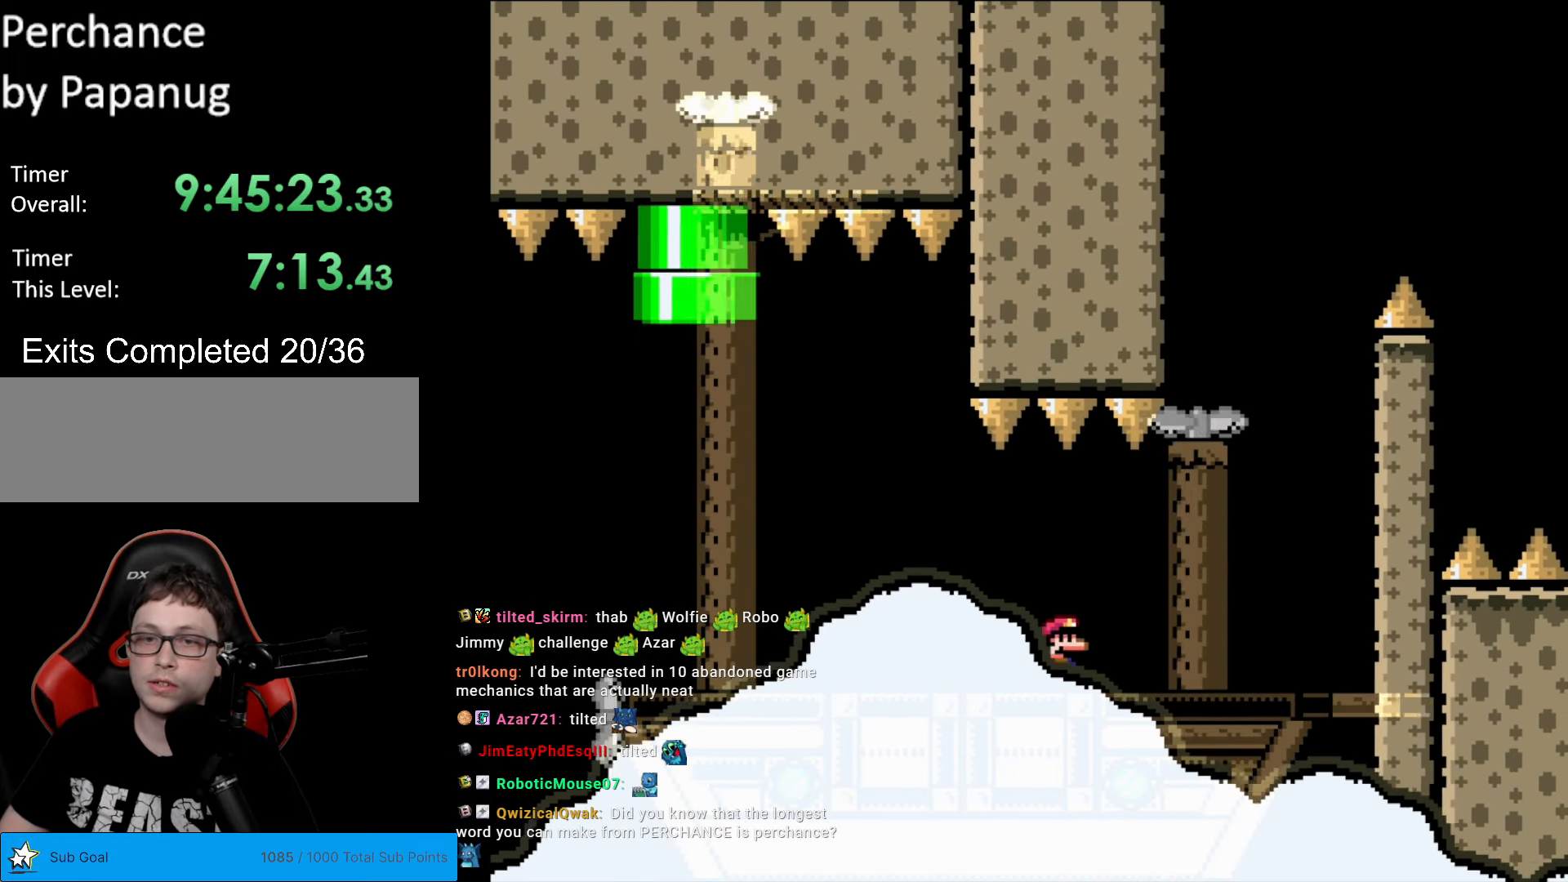
{"buttons": ["Y"], "events": [[104, "B", "down"], [297, "DPAD_RIGHT", "up"], [367, "B", "up"]]}
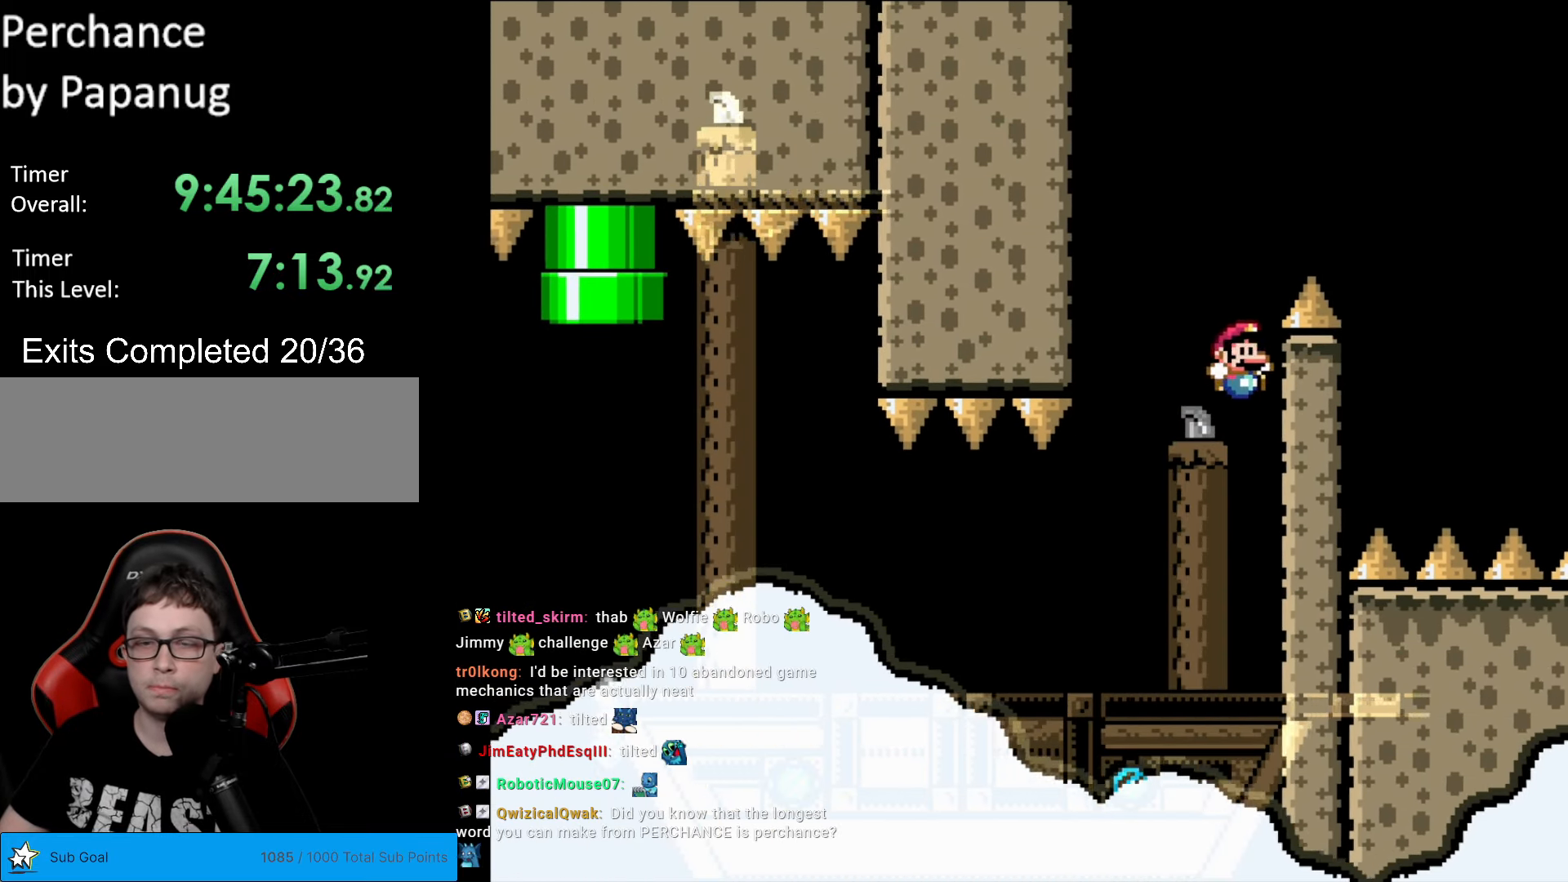
{"buttons": ["B", "Y", "DPAD_LEFT"], "events": [[35, "DPAD_LEFT", "down"], [245, "B", "down"], [385, "DPAD_LEFT", "up"], [403, "DPAD_LEFT", "down"]]}
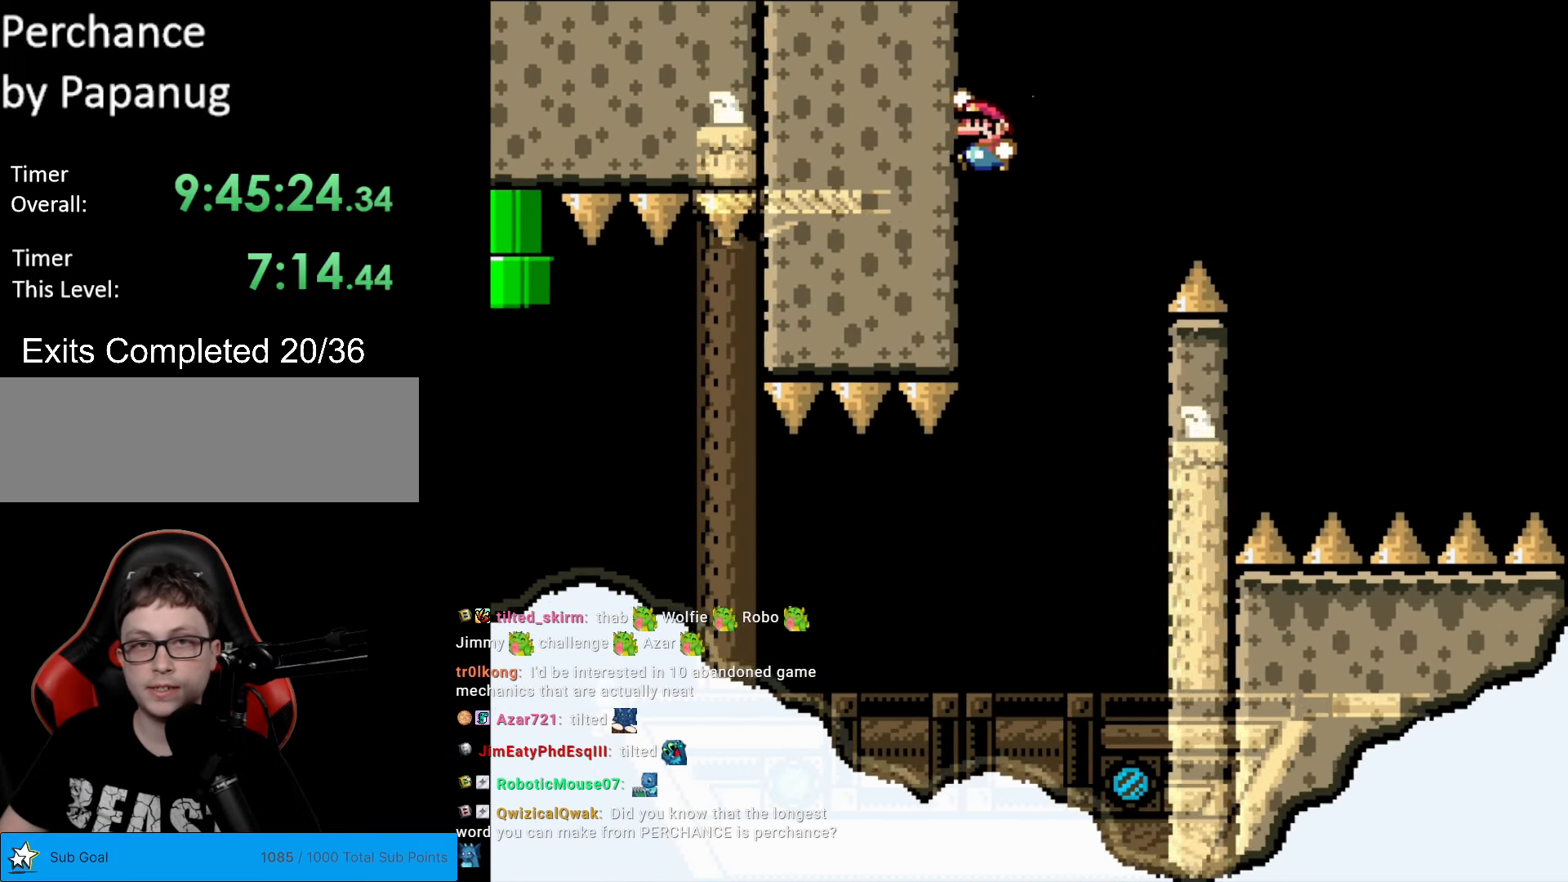
{"buttons": ["Y", "DPAD_LEFT"], "events": [[454, "B", "up"]]}
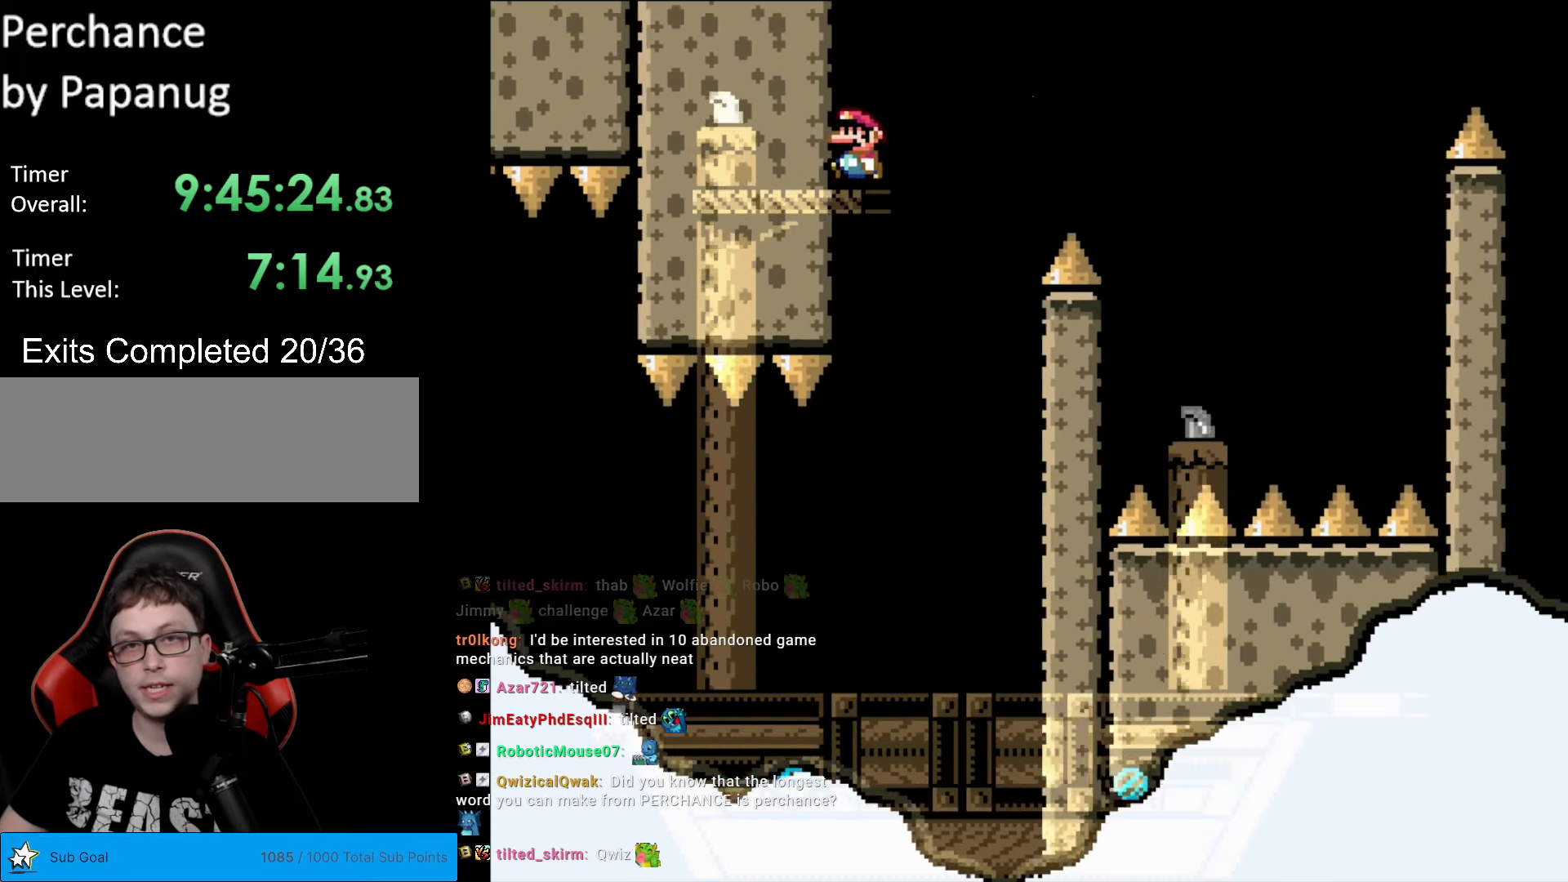
{"buttons": ["Y", "DPAD_RIGHT"], "events": [[52, "DPAD_LEFT", "up"], [385, "DPAD_RIGHT", "down"]]}
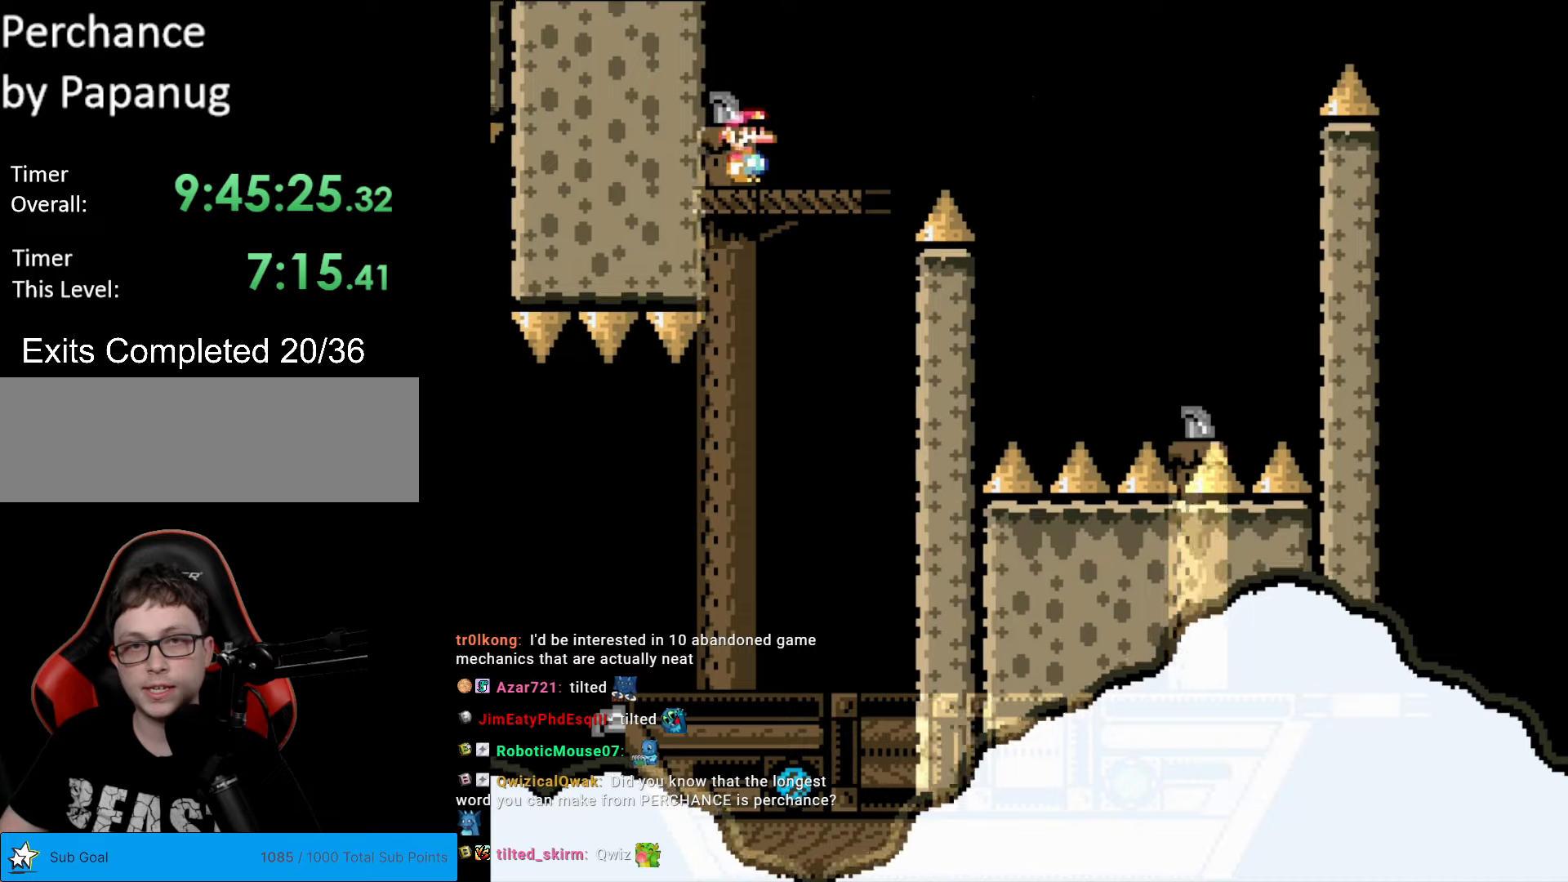
{"buttons": ["B", "Y"], "events": [[18, "DPAD_RIGHT", "up"], [175, "DPAD_RIGHT", "down"], [315, "B", "down"], [420, "B", "up"], [420, "DPAD_RIGHT", "up"], [508, "B", "down"]]}
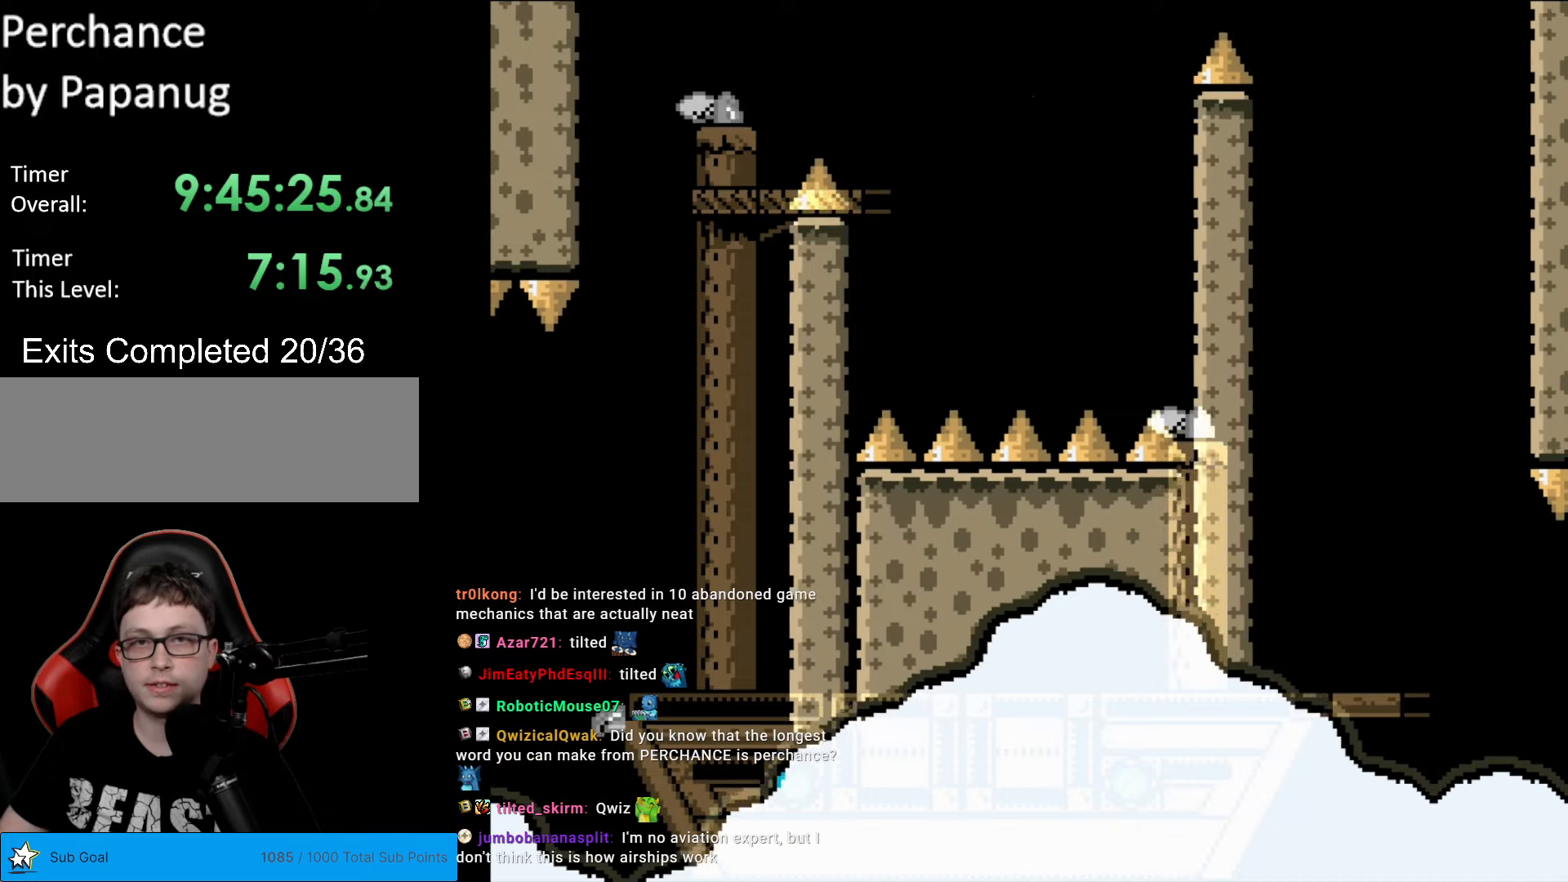
{"buttons": ["Y", "DPAD_RIGHT"], "events": [[140, "DPAD_RIGHT", "down"], [227, "B", "up"], [262, "DPAD_RIGHT", "up"], [455, "DPAD_RIGHT", "down"]]}
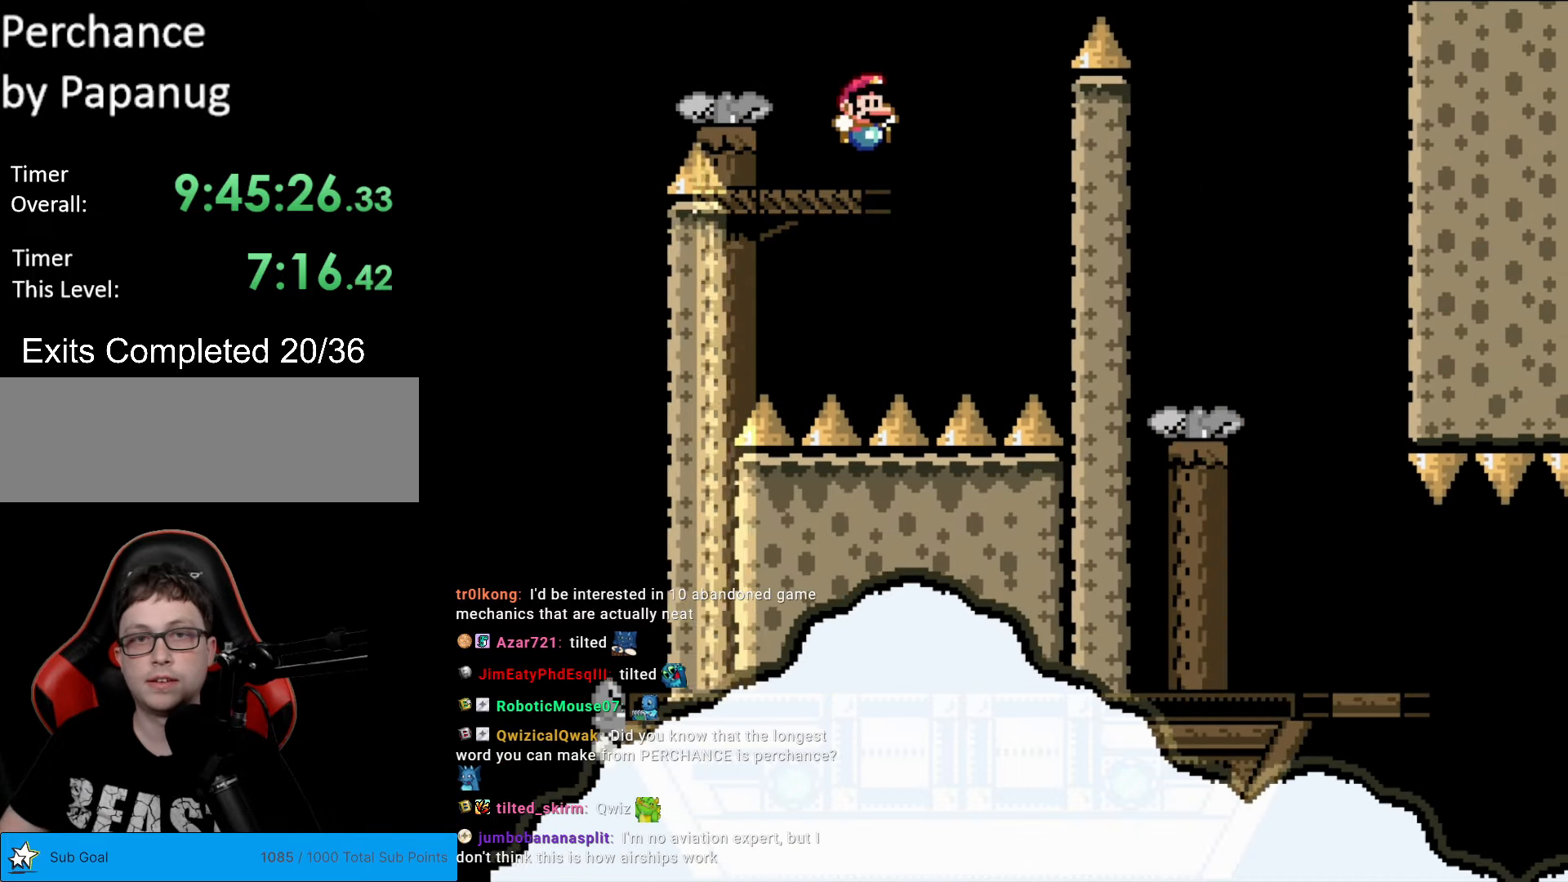
{"buttons": ["Y", "DPAD_RIGHT"], "events": [[70, "B", "down"], [210, "B", "up"], [298, "B", "down"], [385, "B", "up"]]}
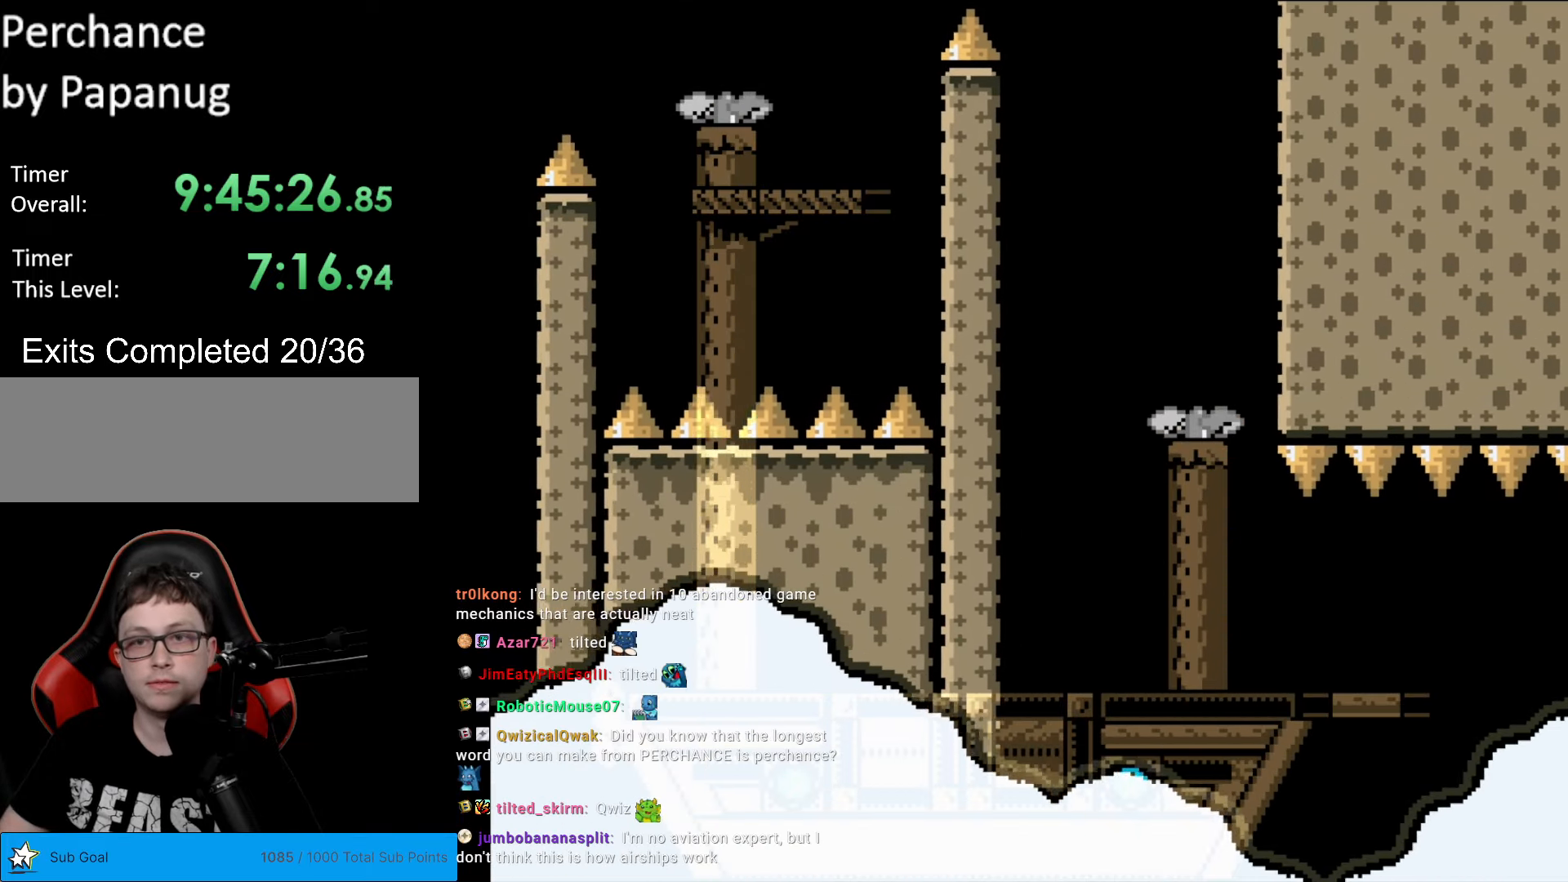
{"buttons": ["Y"], "events": [[122, "DPAD_RIGHT", "up"], [140, "DPAD_LEFT", "down"], [262, "DPAD_LEFT", "up"], [367, "DPAD_RIGHT", "down"], [455, "DPAD_RIGHT", "up"]]}
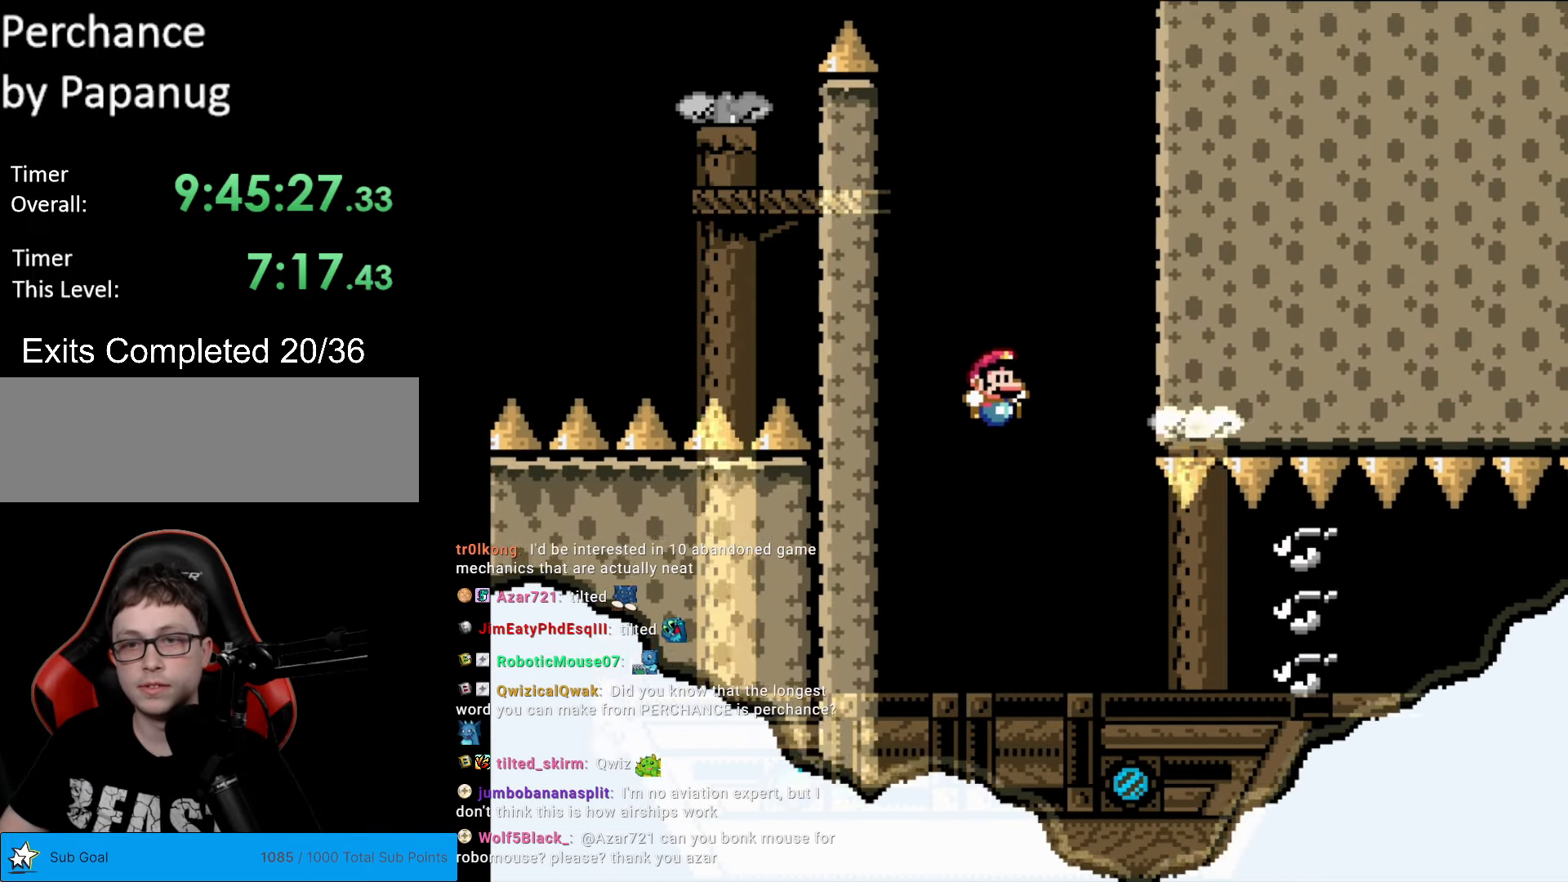
{"buttons": ["B", "Y", "DPAD_RIGHT"], "events": [[69, "DPAD_LEFT", "down"], [192, "DPAD_LEFT", "up"], [332, "B", "down"], [332, "DPAD_RIGHT", "down"], [384, "B", "up"], [489, "B", "down"]]}
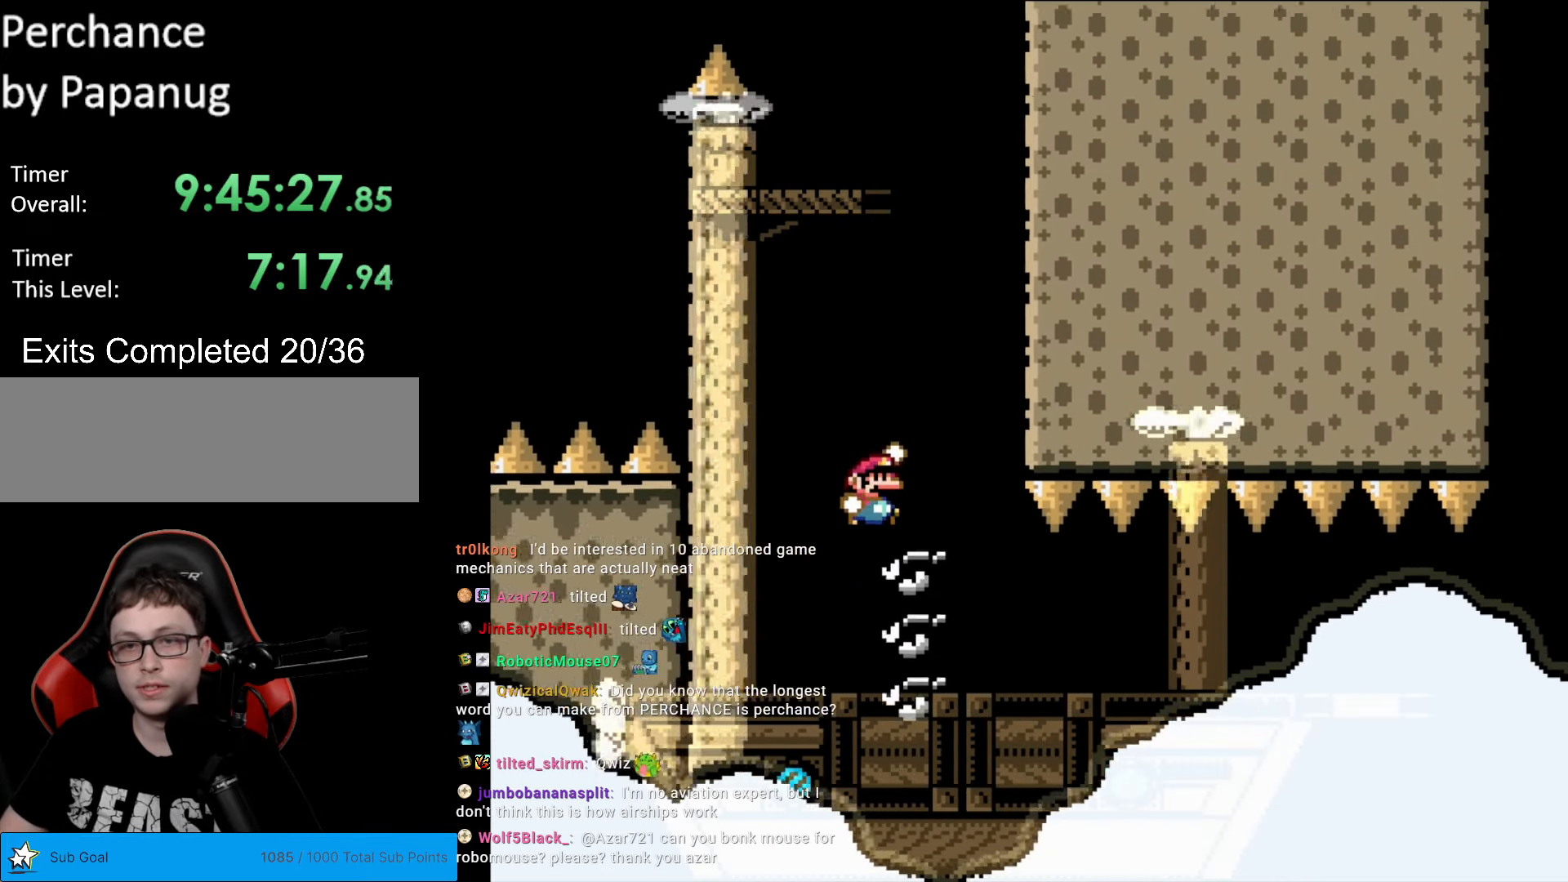
{"buttons": ["Y", "DPAD_RIGHT"], "events": [[70, "B", "up"], [105, "Y", "up"], [140, "Y", "down"]]}
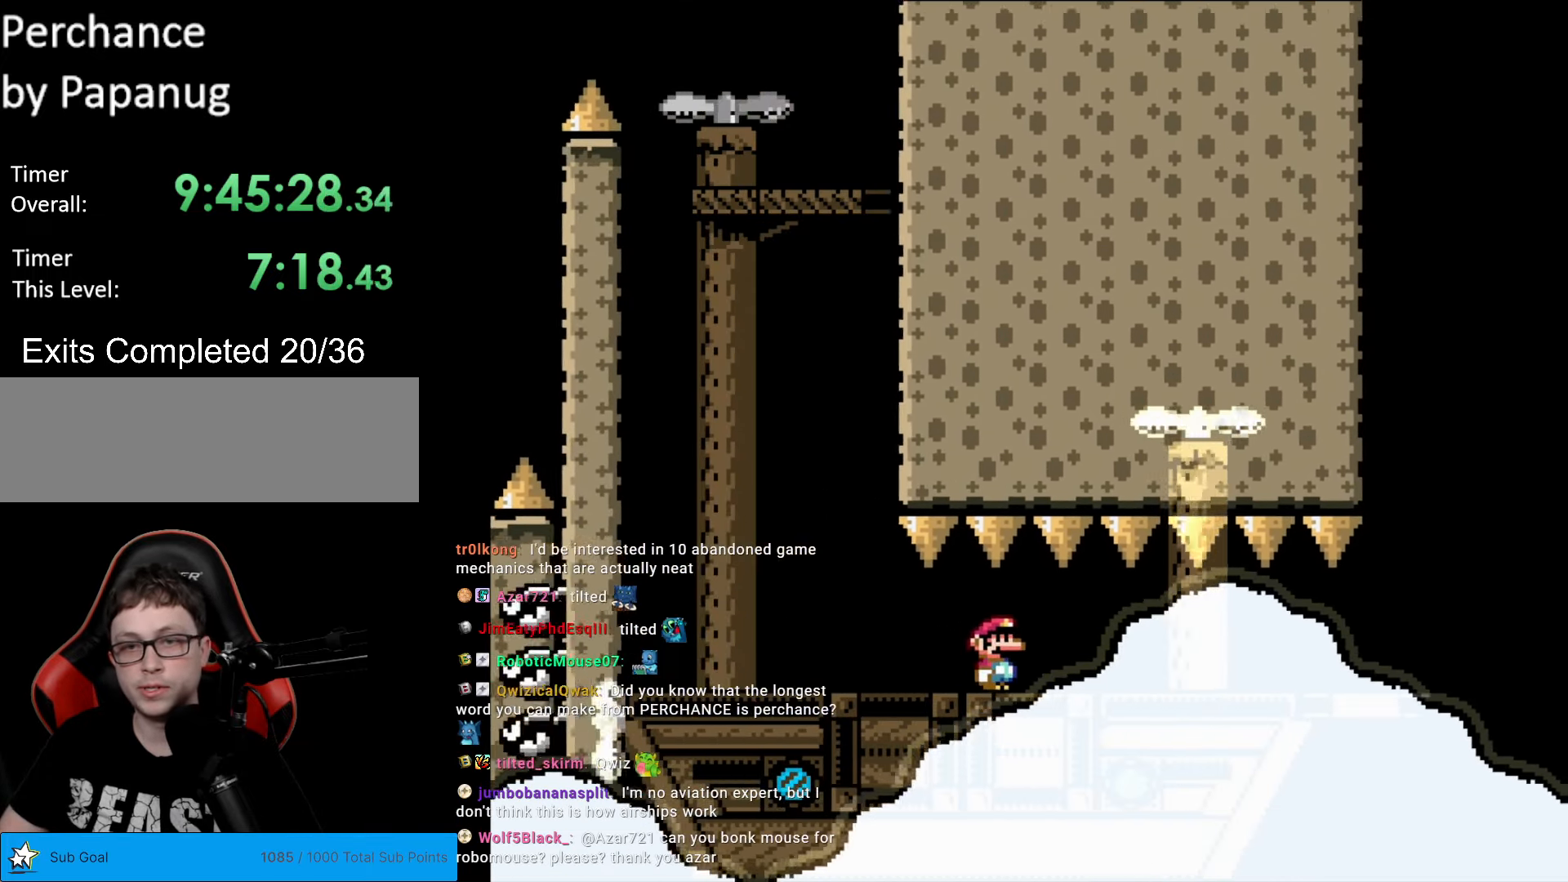
{"buttons": ["Y", "DPAD_RIGHT"], "events": []}
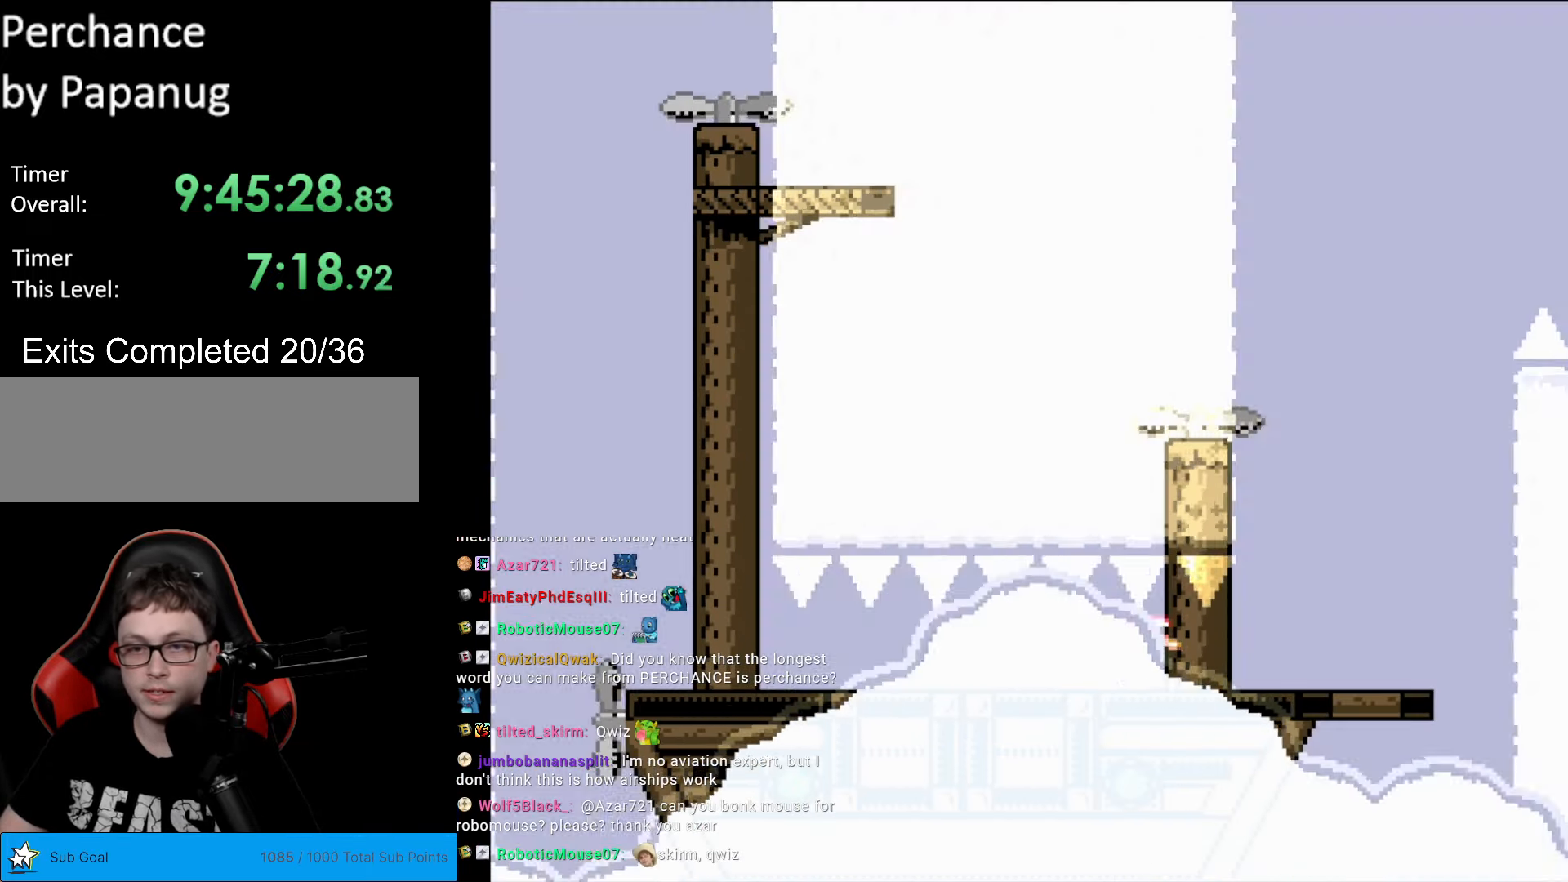
{"buttons": ["B", "Y", "DPAD_LEFT"], "events": [[332, "B", "down"], [385, "DPAD_LEFT", "down"], [385, "DPAD_RIGHT", "up"]]}
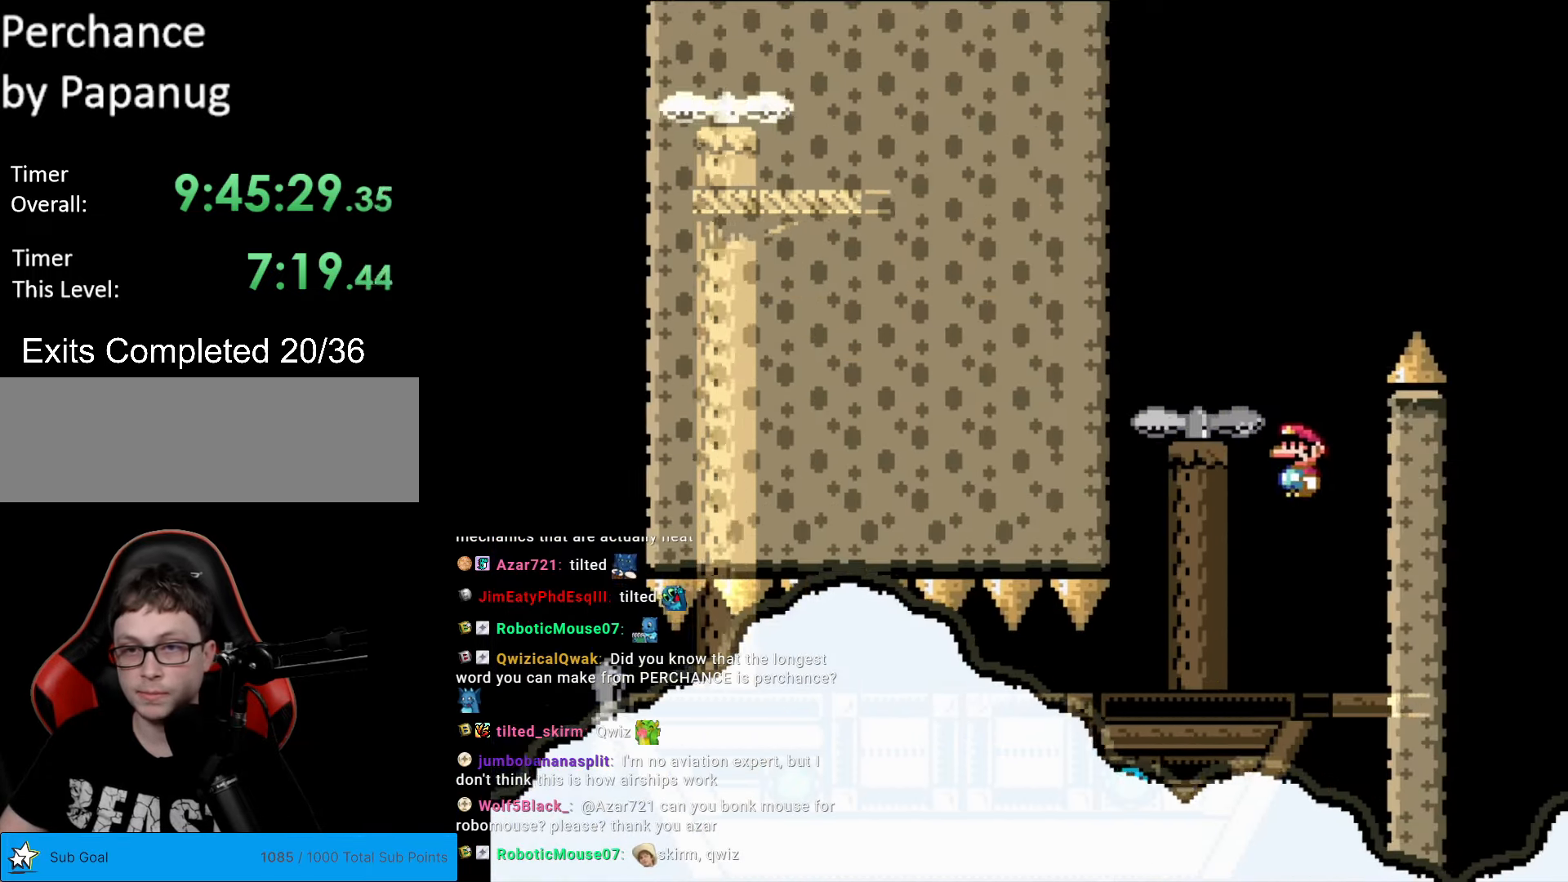
{"buttons": ["Y", "DPAD_RIGHT"], "events": [[52, "DPAD_LEFT", "up"], [262, "B", "up"], [490, "DPAD_RIGHT", "down"]]}
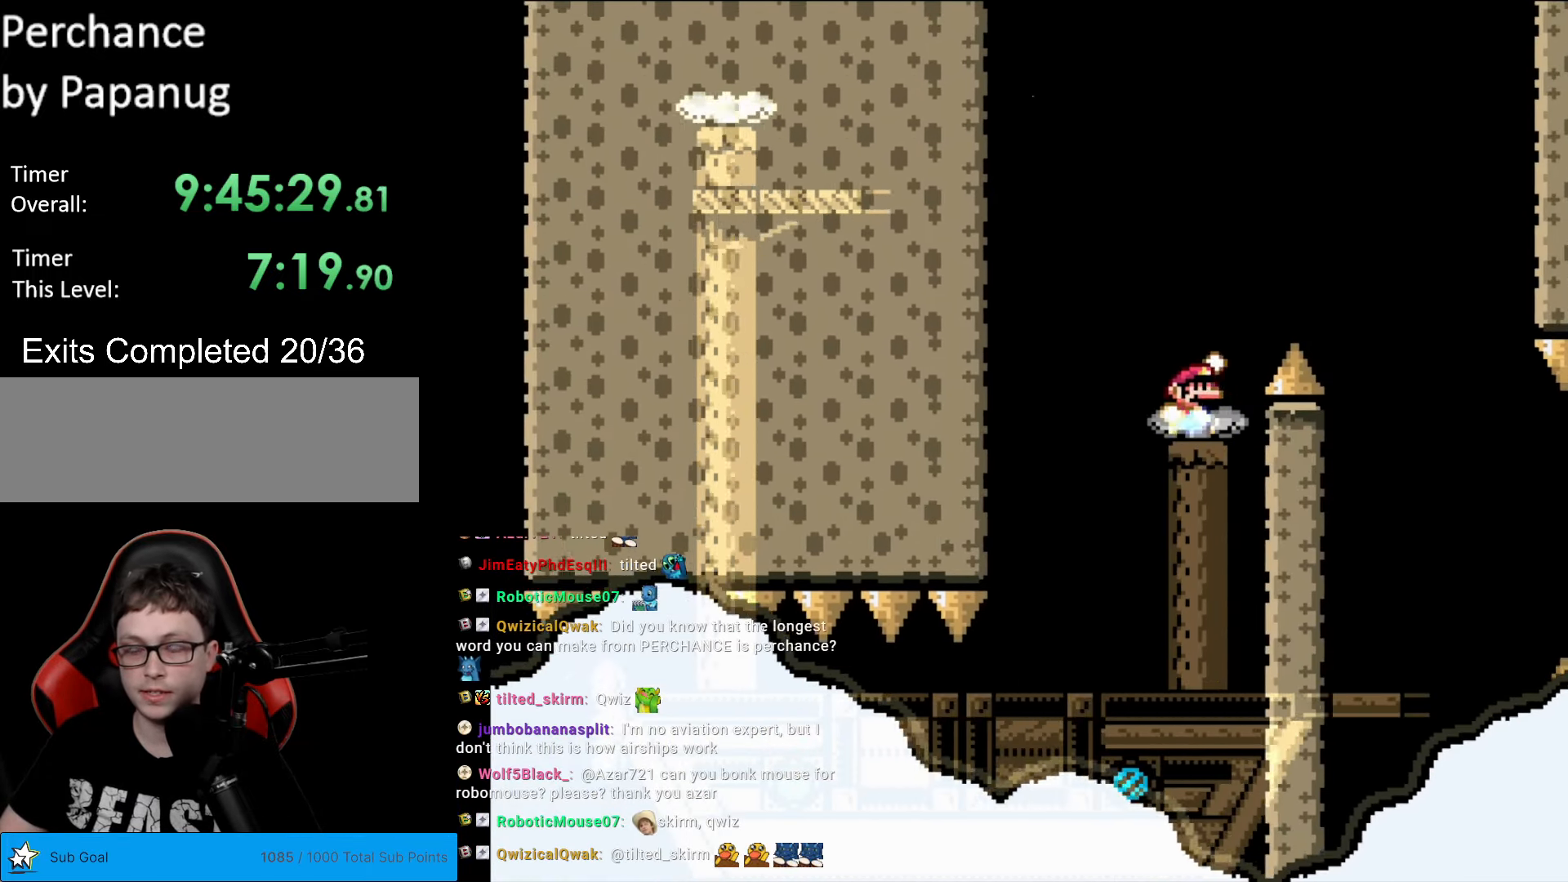
{"buttons": ["B", "Y", "DPAD_LEFT"], "events": [[35, "B", "down"], [140, "B", "up"], [175, "B", "down"], [385, "DPAD_RIGHT", "up"], [472, "DPAD_LEFT", "down"]]}
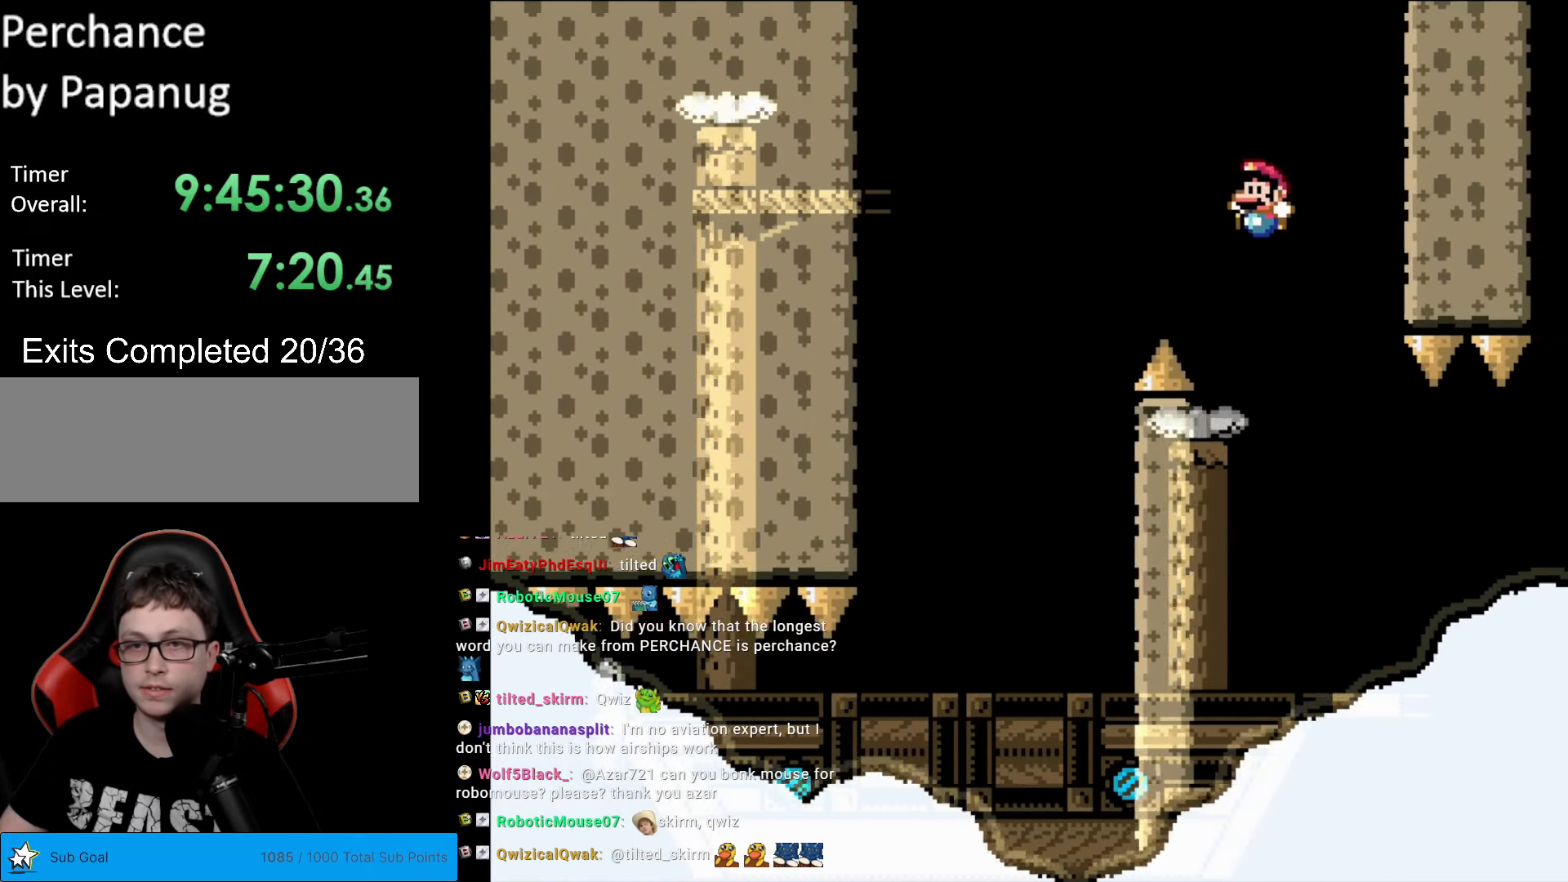
{"buttons": ["Y", "DPAD_RIGHT"], "events": [[157, "DPAD_LEFT", "up"], [175, "B", "up"], [245, "DPAD_RIGHT", "down"]]}
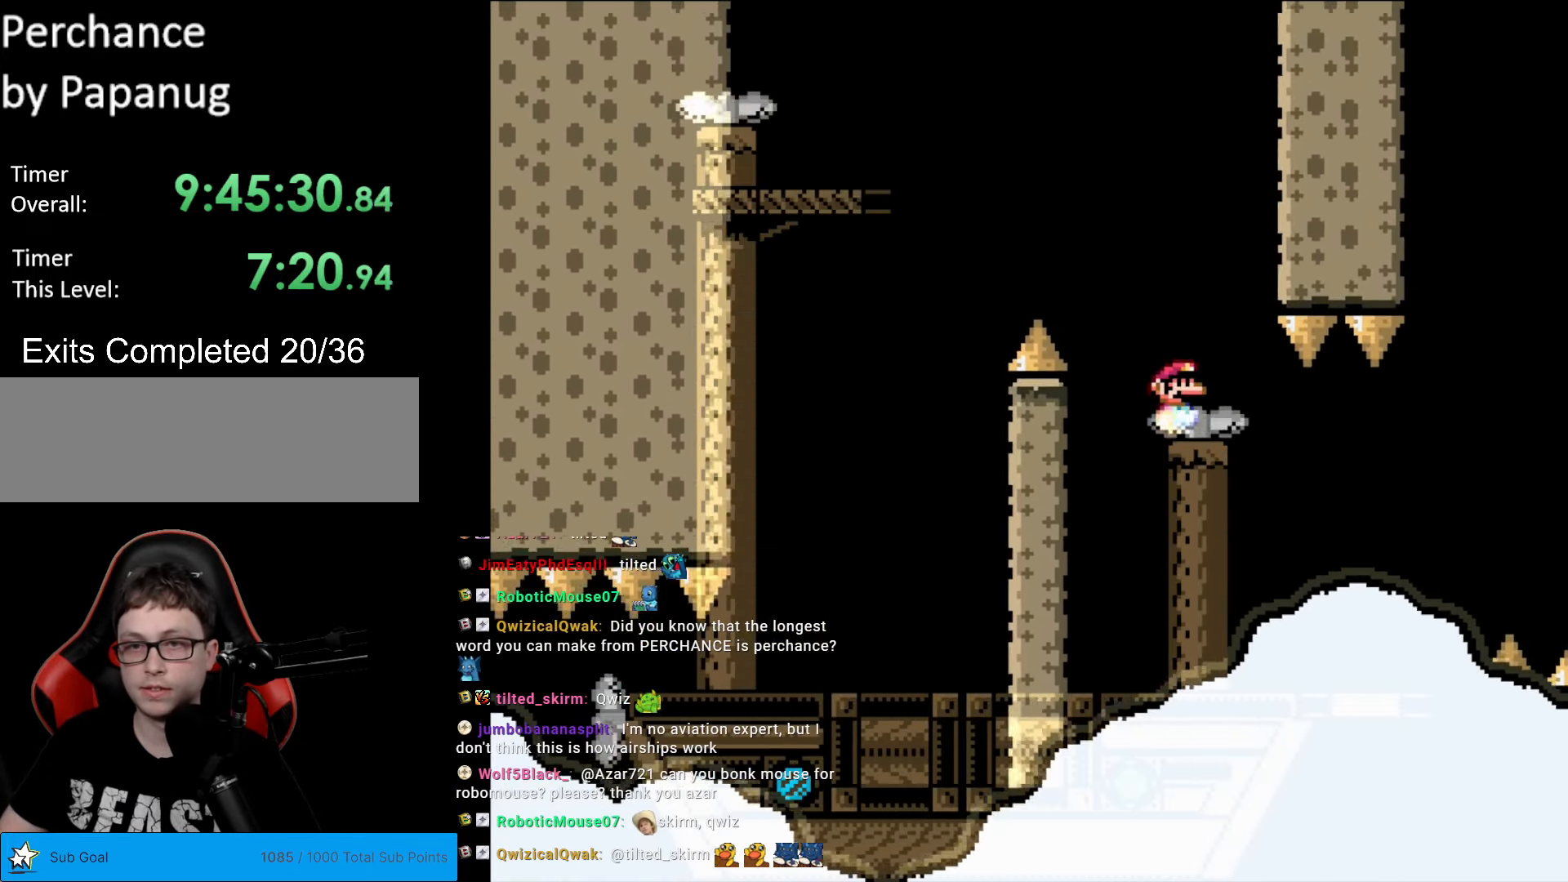
{"buttons": ["Y", "DPAD_RIGHT"], "events": [[18, "DPAD_RIGHT", "up"], [140, "DPAD_RIGHT", "down"], [263, "DPAD_RIGHT", "up"], [490, "DPAD_RIGHT", "down"]]}
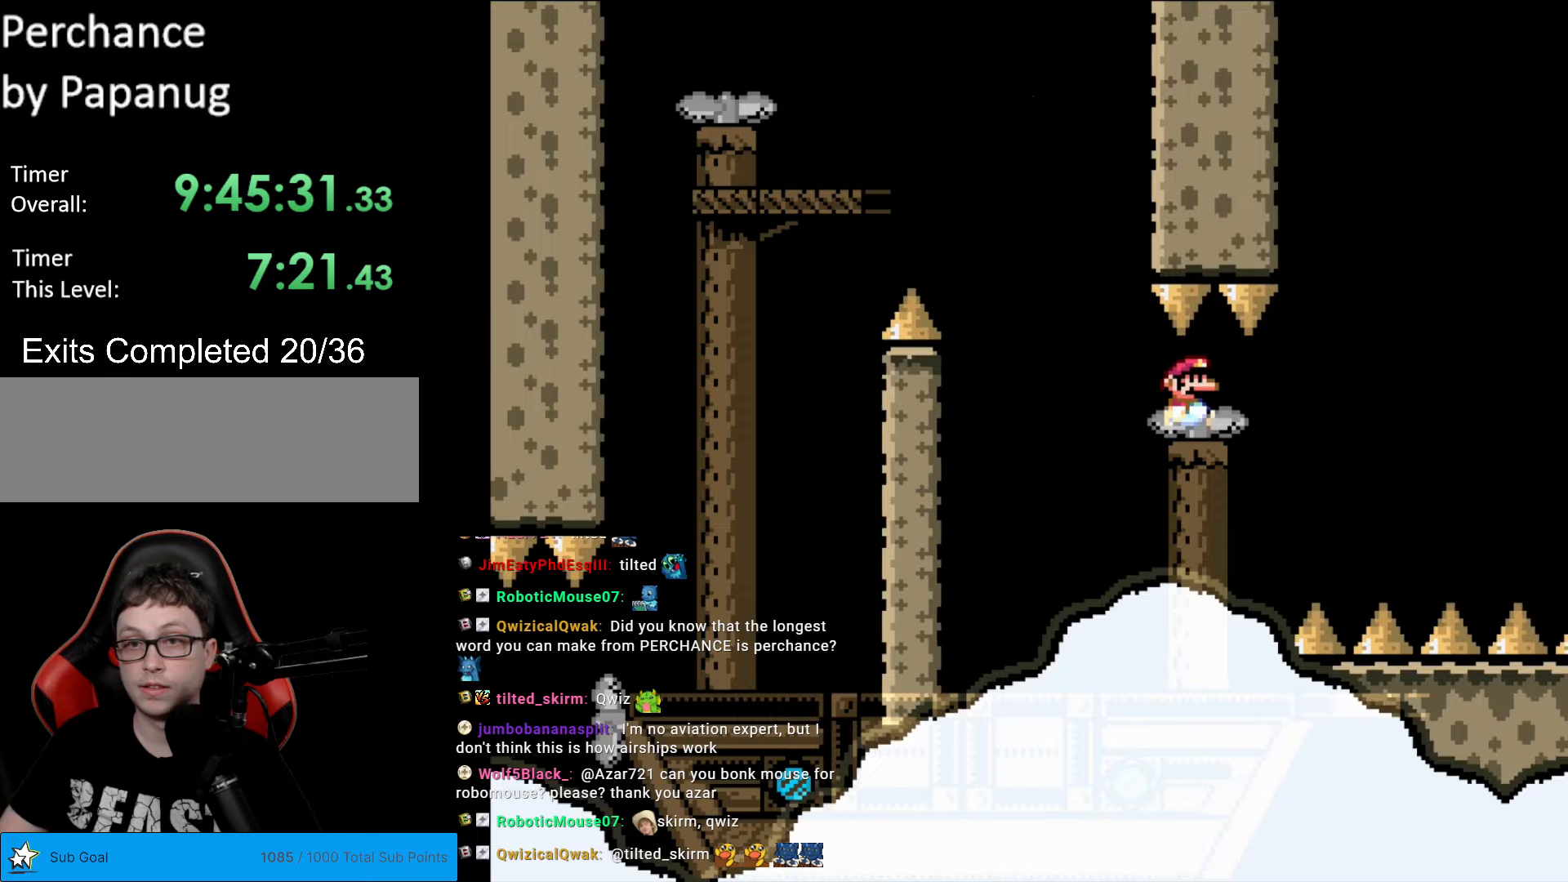
{"buttons": ["Y"], "events": [[140, "DPAD_RIGHT", "up"], [350, "DPAD_RIGHT", "down"], [455, "DPAD_RIGHT", "up"]]}
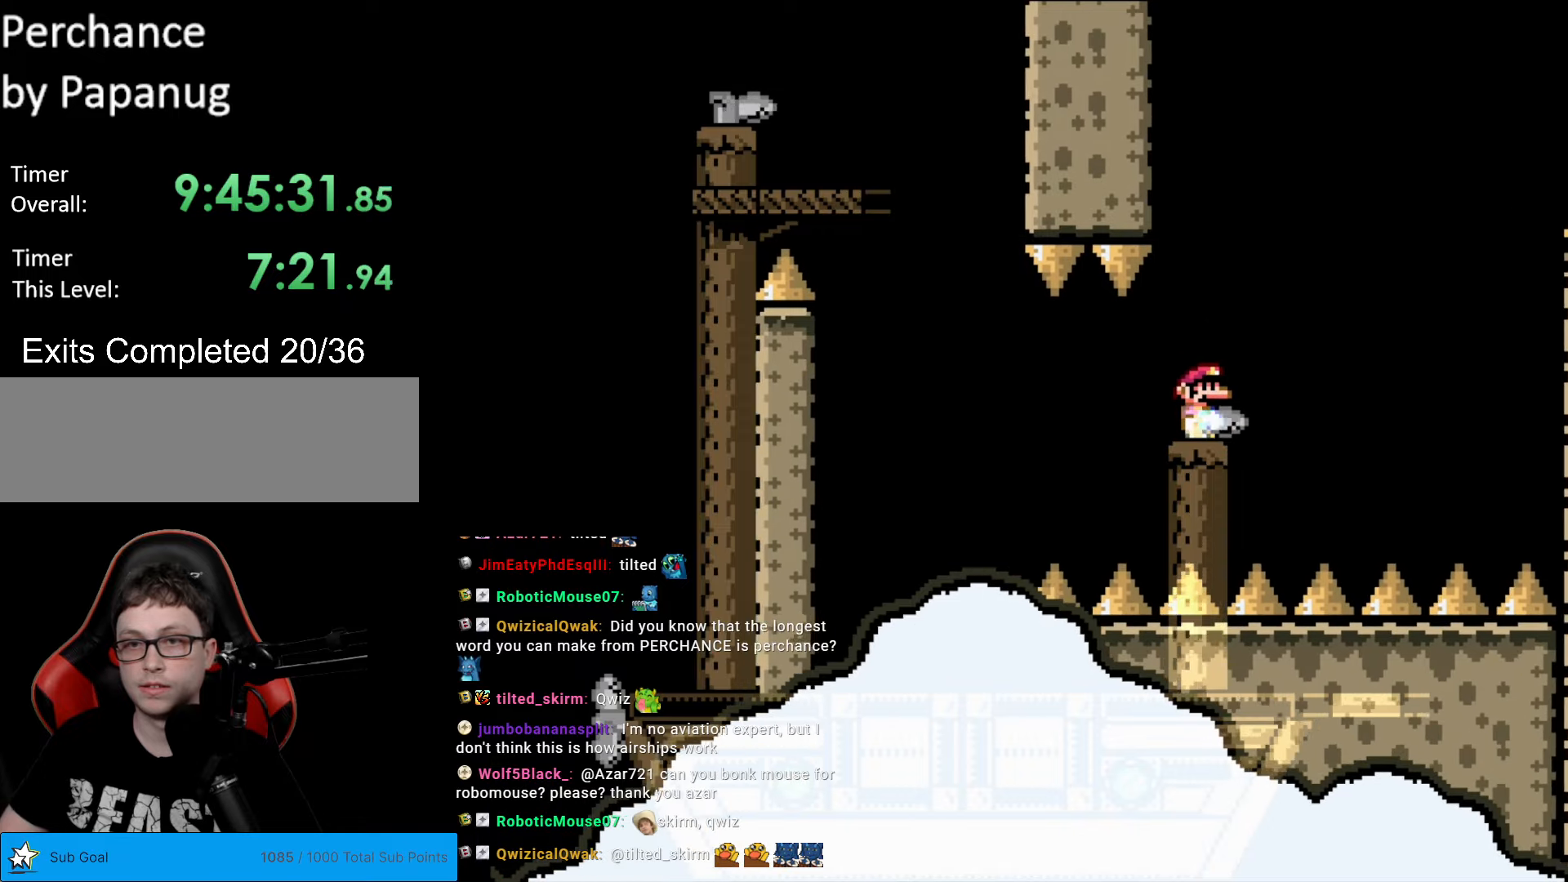
{"buttons": ["Y", "DPAD_LEFT"], "events": [[53, "DPAD_RIGHT", "down"], [158, "B", "down"], [245, "B", "up"], [315, "DPAD_RIGHT", "up"], [385, "B", "down"], [403, "DPAD_LEFT", "down"], [473, "B", "up"]]}
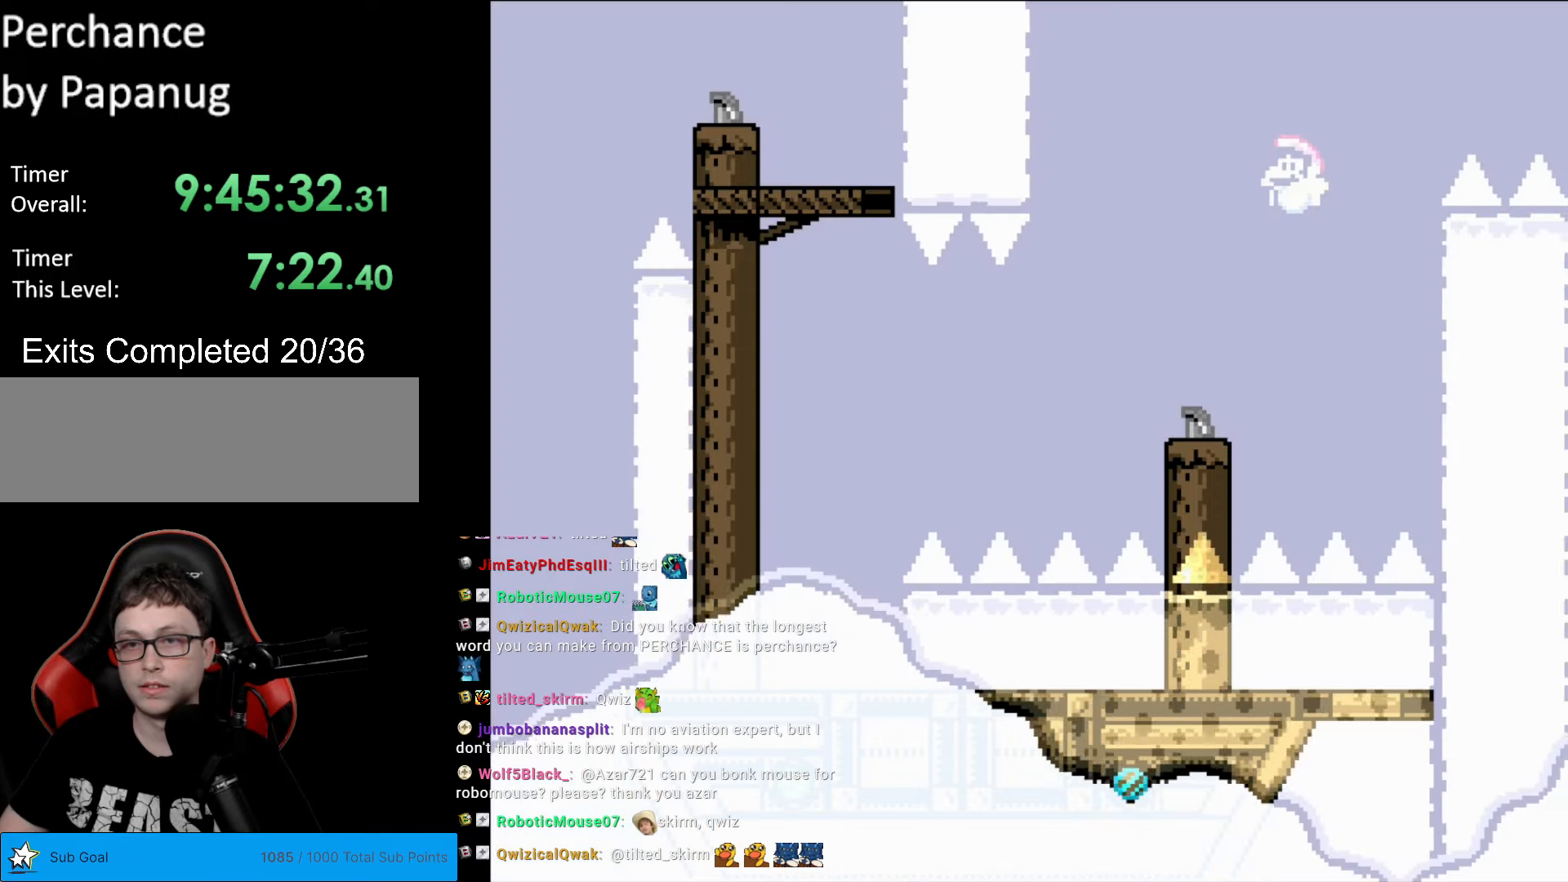
{"buttons": ["B", "Y", "DPAD_LEFT"], "events": [[35, "DPAD_LEFT", "up"], [35, "Y", "up"], [105, "Y", "down"], [175, "DPAD_LEFT", "down"], [245, "DPAD_LEFT", "up"], [297, "DPAD_LEFT", "down"], [350, "B", "down"]]}
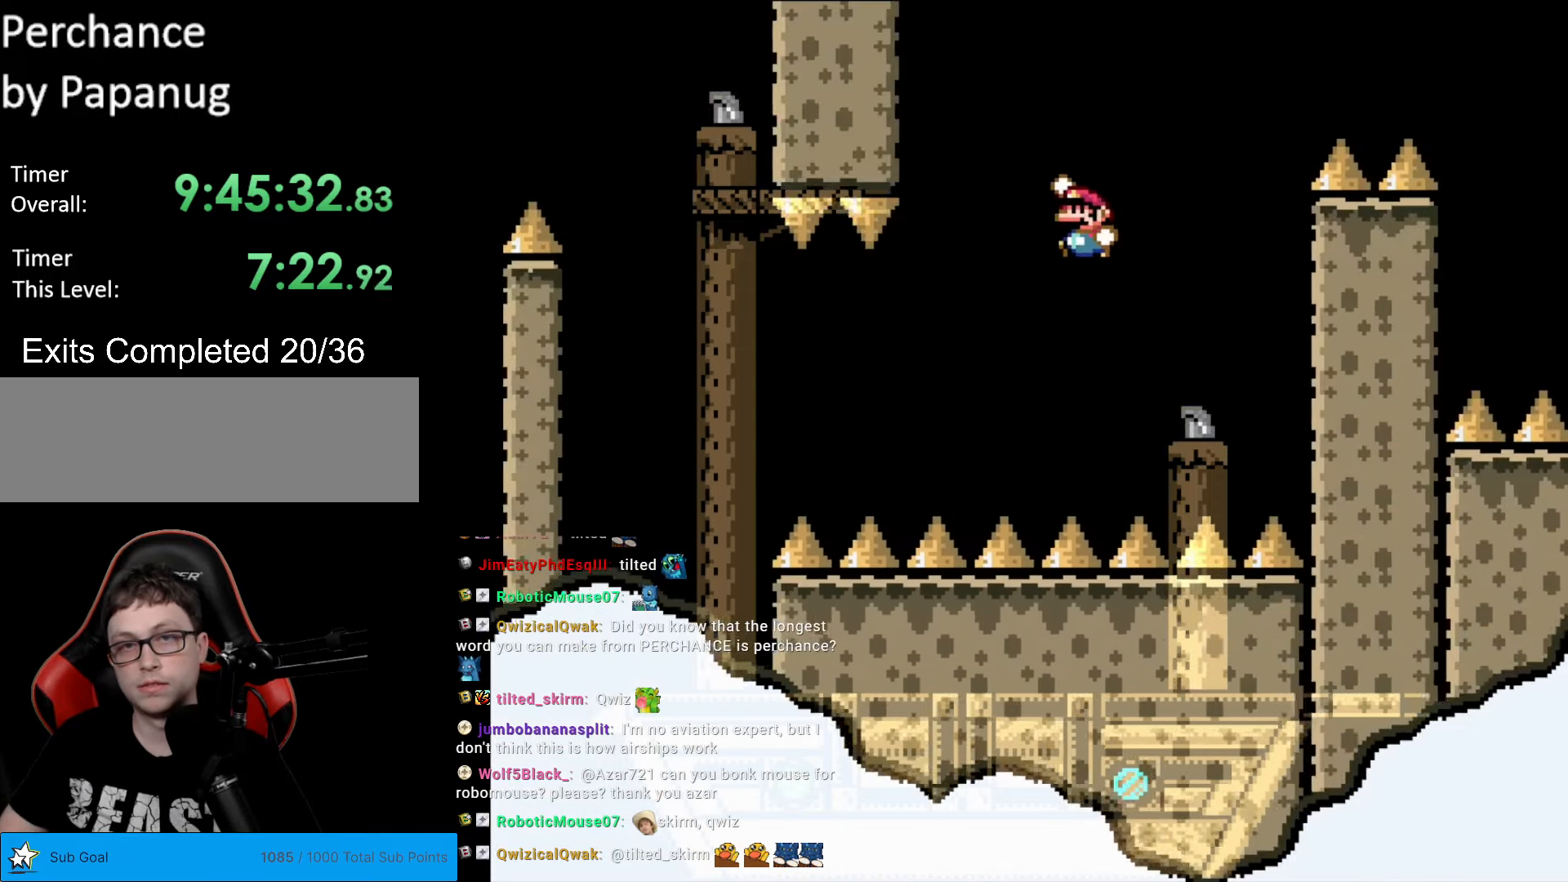
{"buttons": ["Y", "DPAD_RIGHT"], "events": [[210, "DPAD_LEFT", "up"], [350, "Y", "up"], [368, "DPAD_RIGHT", "down"], [385, "B", "up"], [403, "Y", "down"]]}
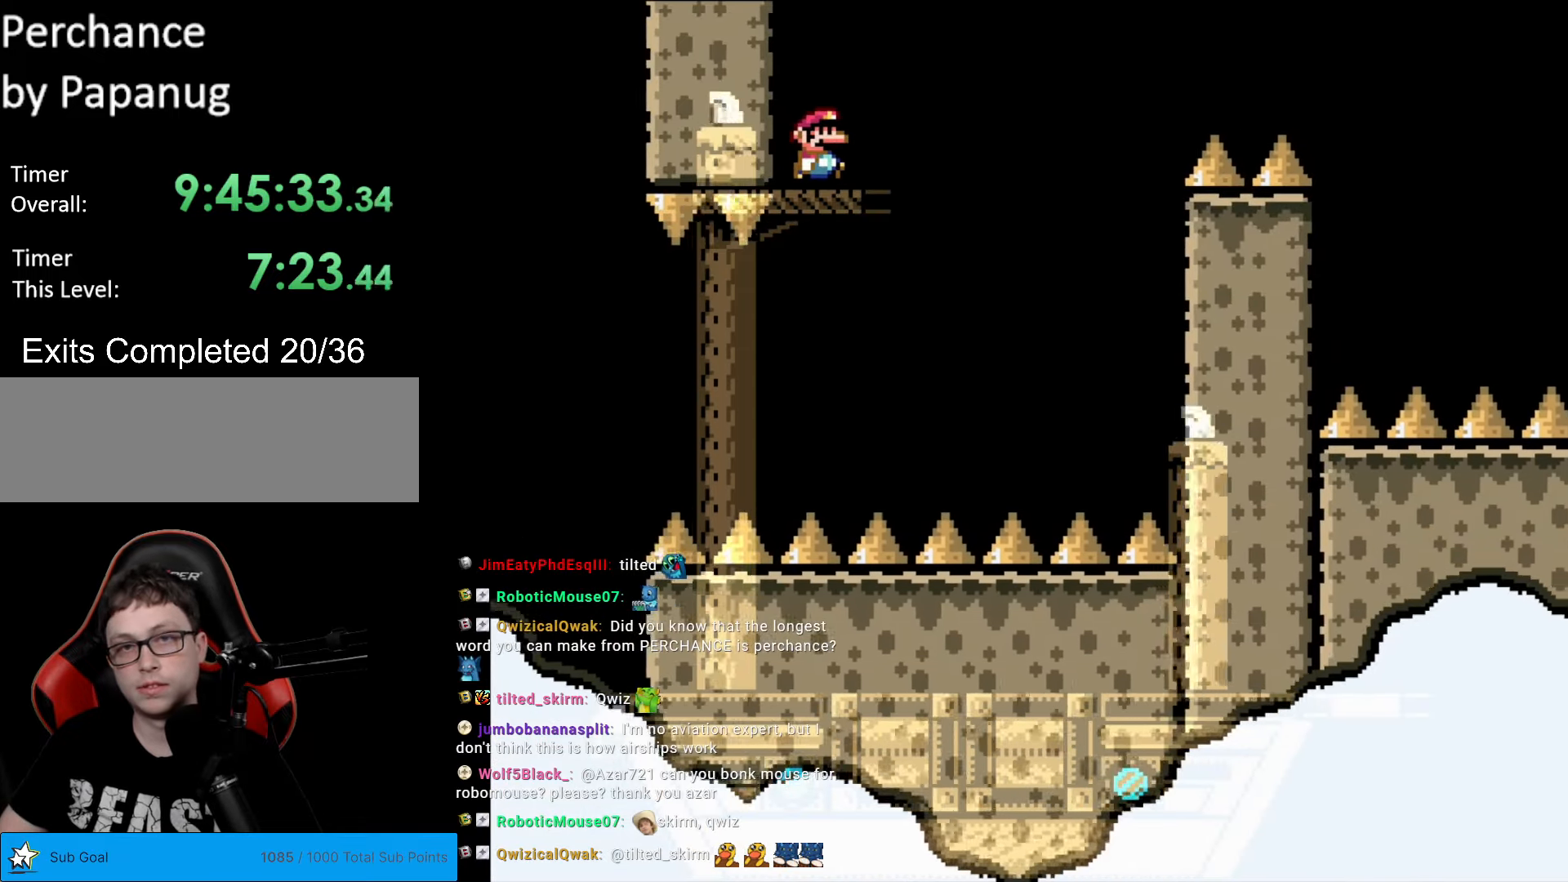
{"buttons": ["B", "Y", "DPAD_RIGHT"], "events": [[349, "B", "down"]]}
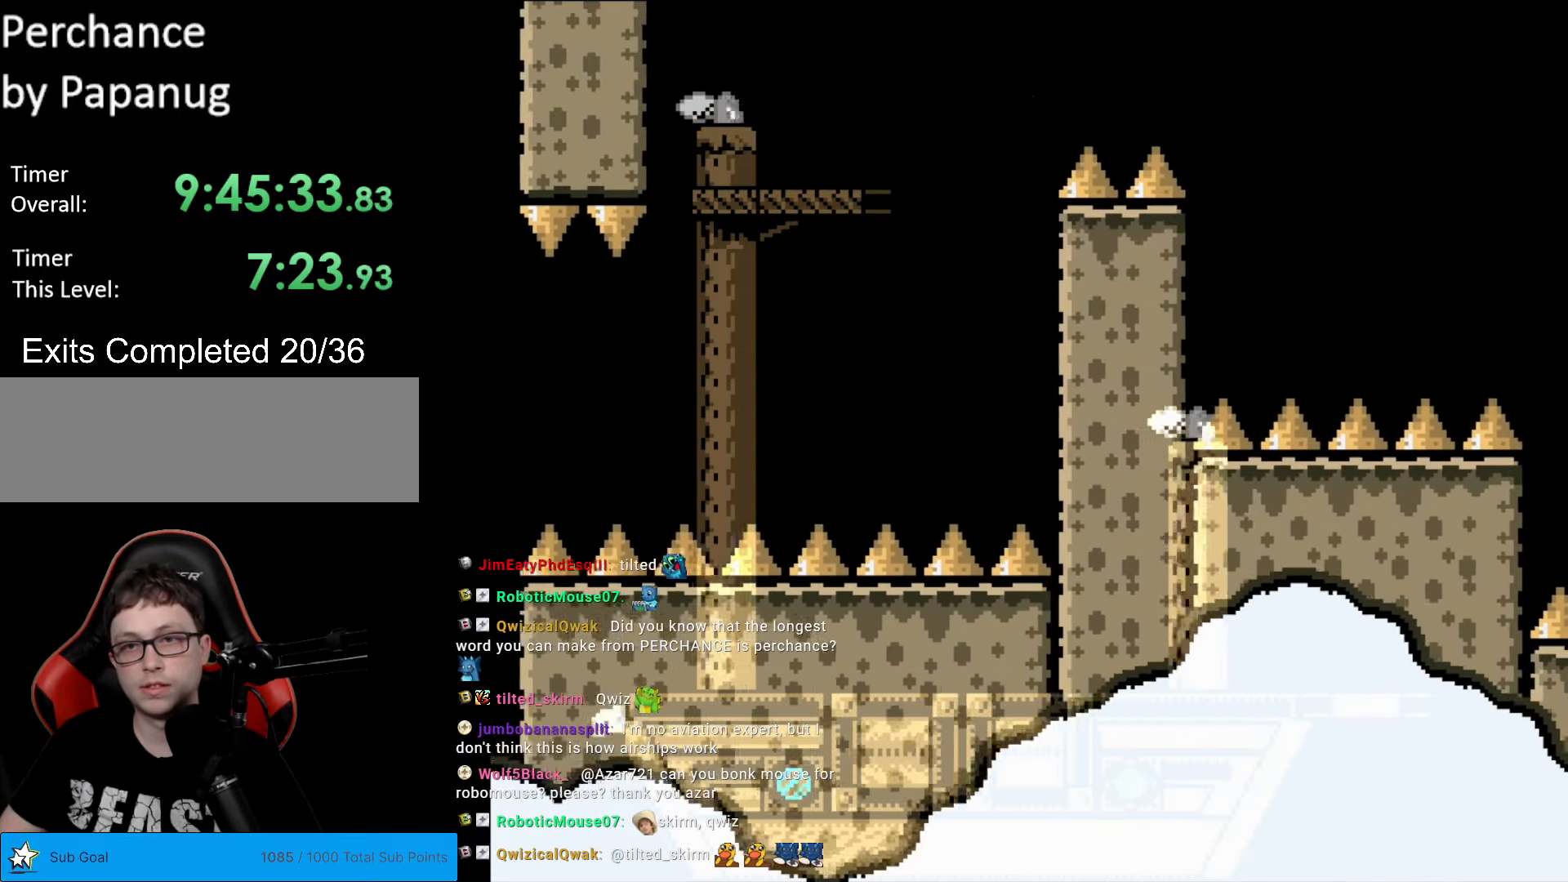
{"buttons": ["B", "Y", "DPAD_RIGHT"], "events": []}